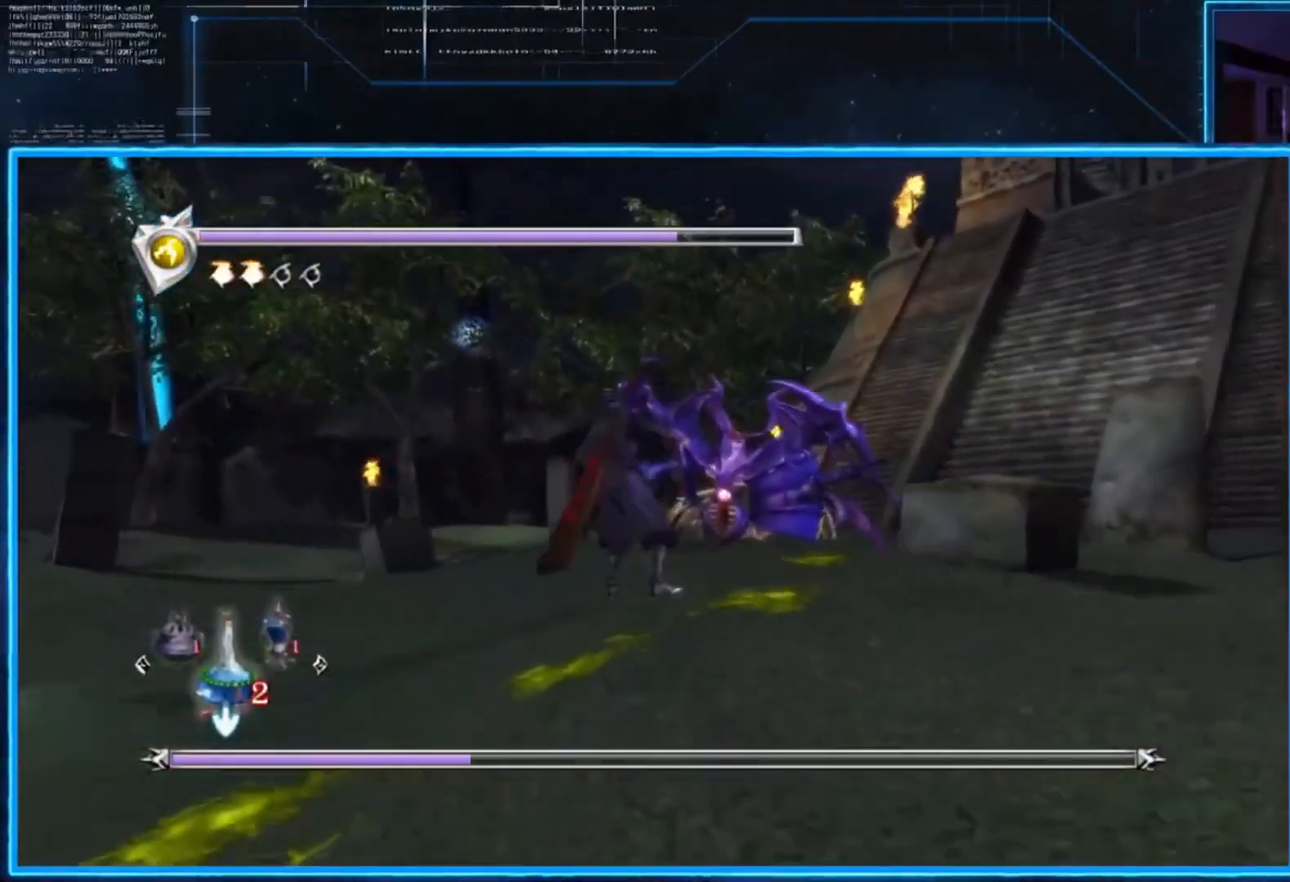
Gameplay with a controller (Xbox layout); each line is a JSON object with the inputs held at the frame after it. "events" lists button and stick changes between this image and that frame as [ms after this image, input, new state], when the widget could be followed in between. Not read: R3.
{"buttons": [], "left_stick": "center", "right_stick": "center", "events": [[401, "Y", "down"], [501, "Y", "up"]]}
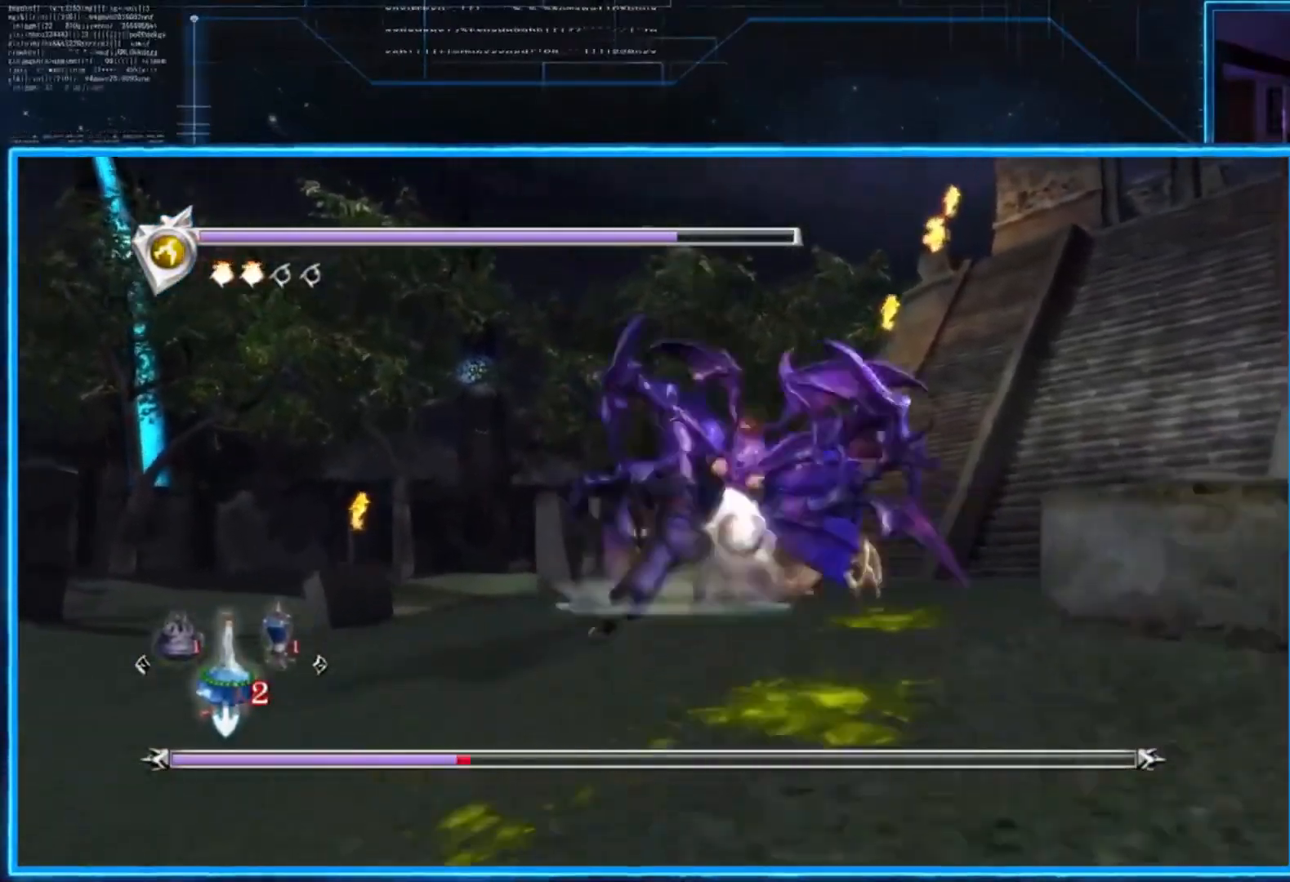
{"buttons": [], "left_stick": "center", "right_stick": "center", "events": []}
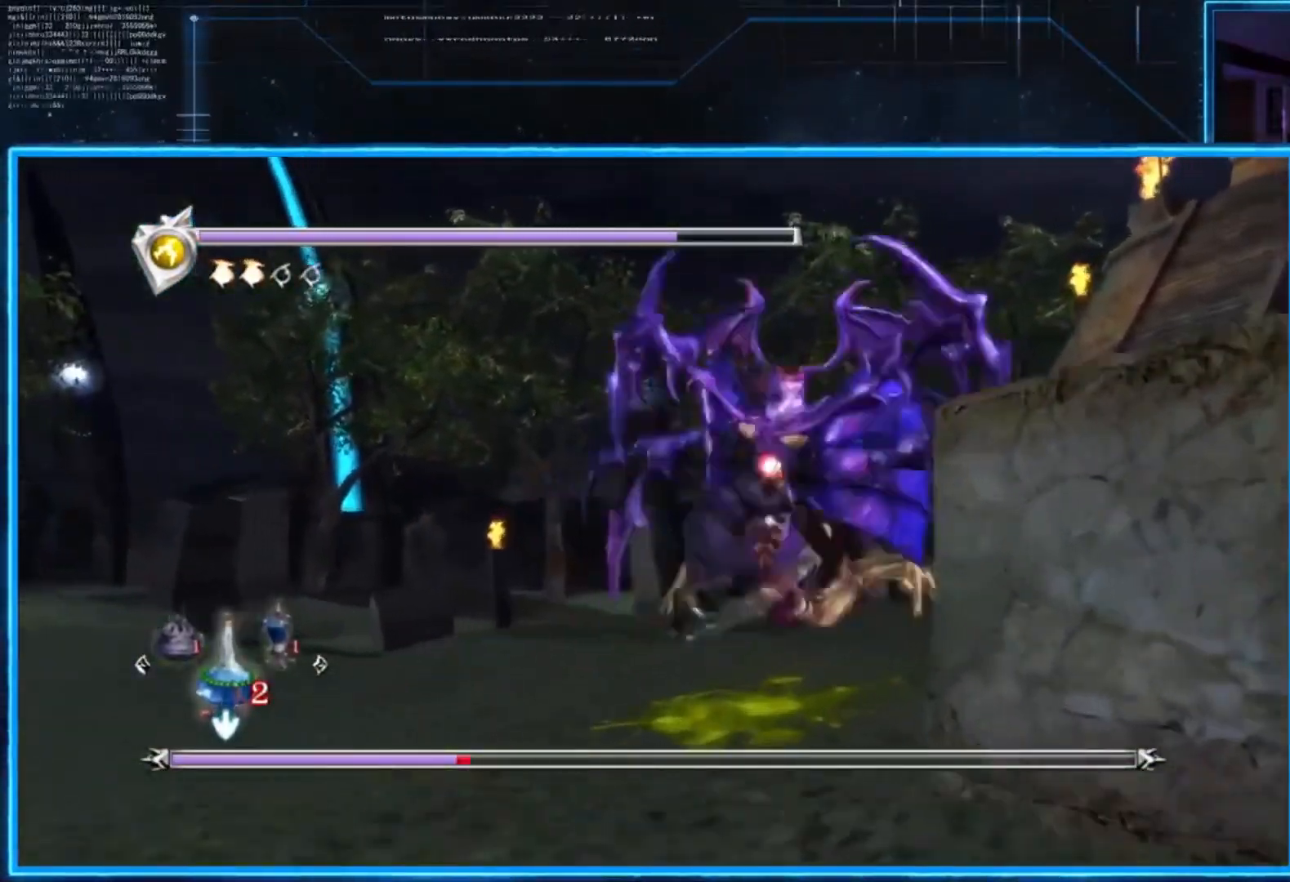
{"buttons": [], "left_stick": "center", "right_stick": "center", "events": [[17, "X", "down"], [117, "X", "up"], [284, "Y", "down"], [384, "Y", "up"]]}
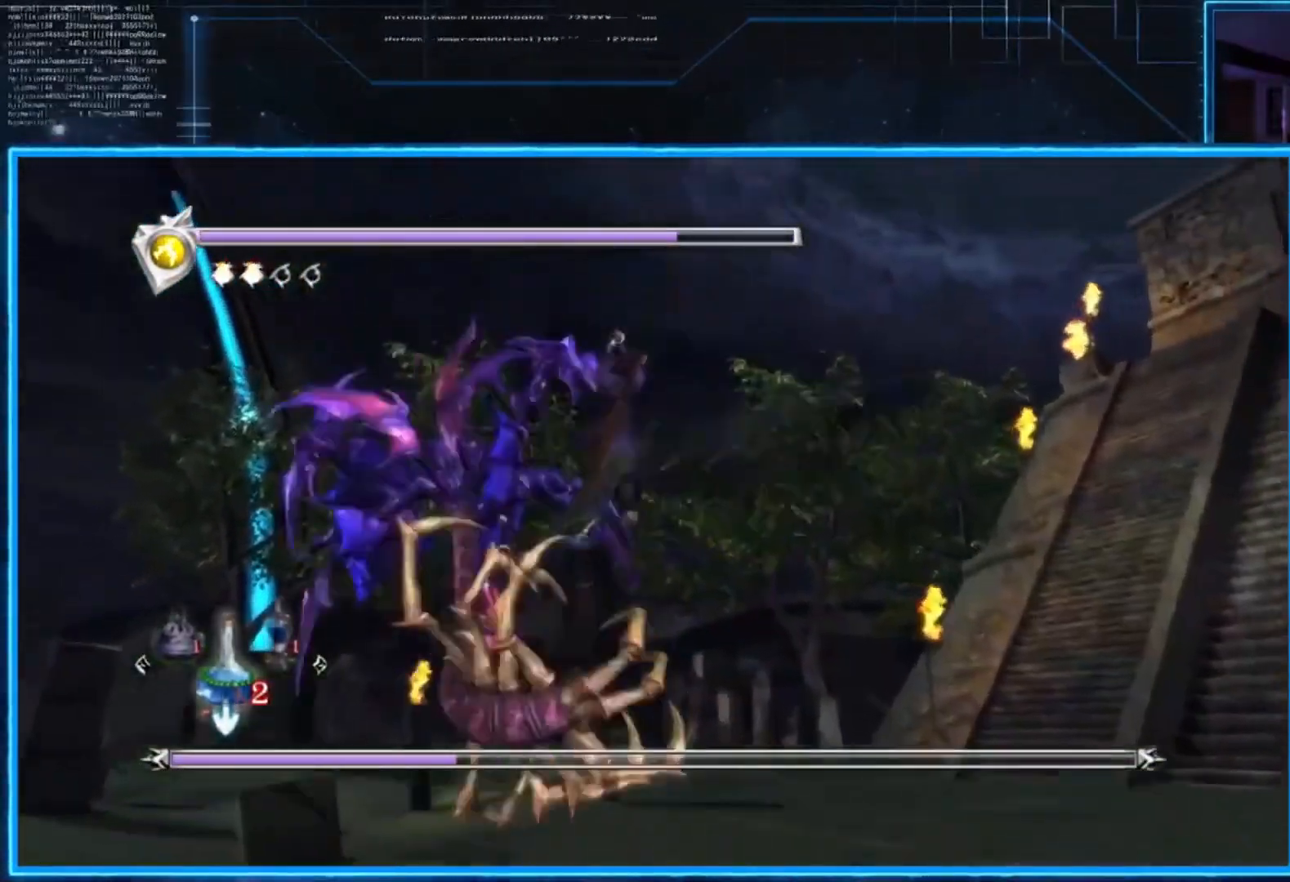
{"buttons": ["Y"], "left_stick": "left", "right_stick": "center", "events": [[17, "Y", "down"], [217, "Y", "up"], [284, "Y", "down"], [417, "left_stick", "left"]]}
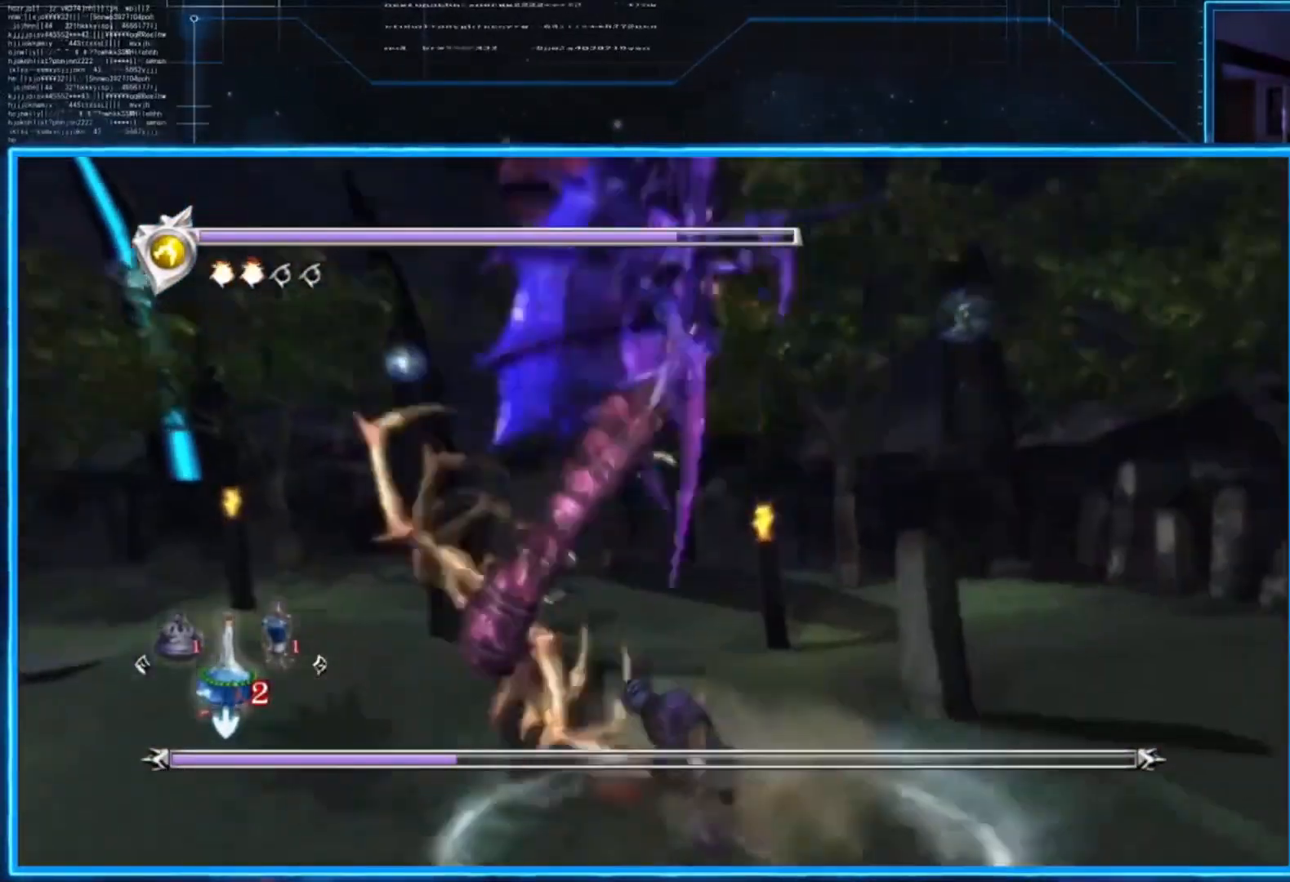
{"buttons": [], "left_stick": "center", "right_stick": "center", "events": [[50, "left_stick", "center"], [84, "L2", "down"], [117, "Y", "up"], [451, "L2", "up"]]}
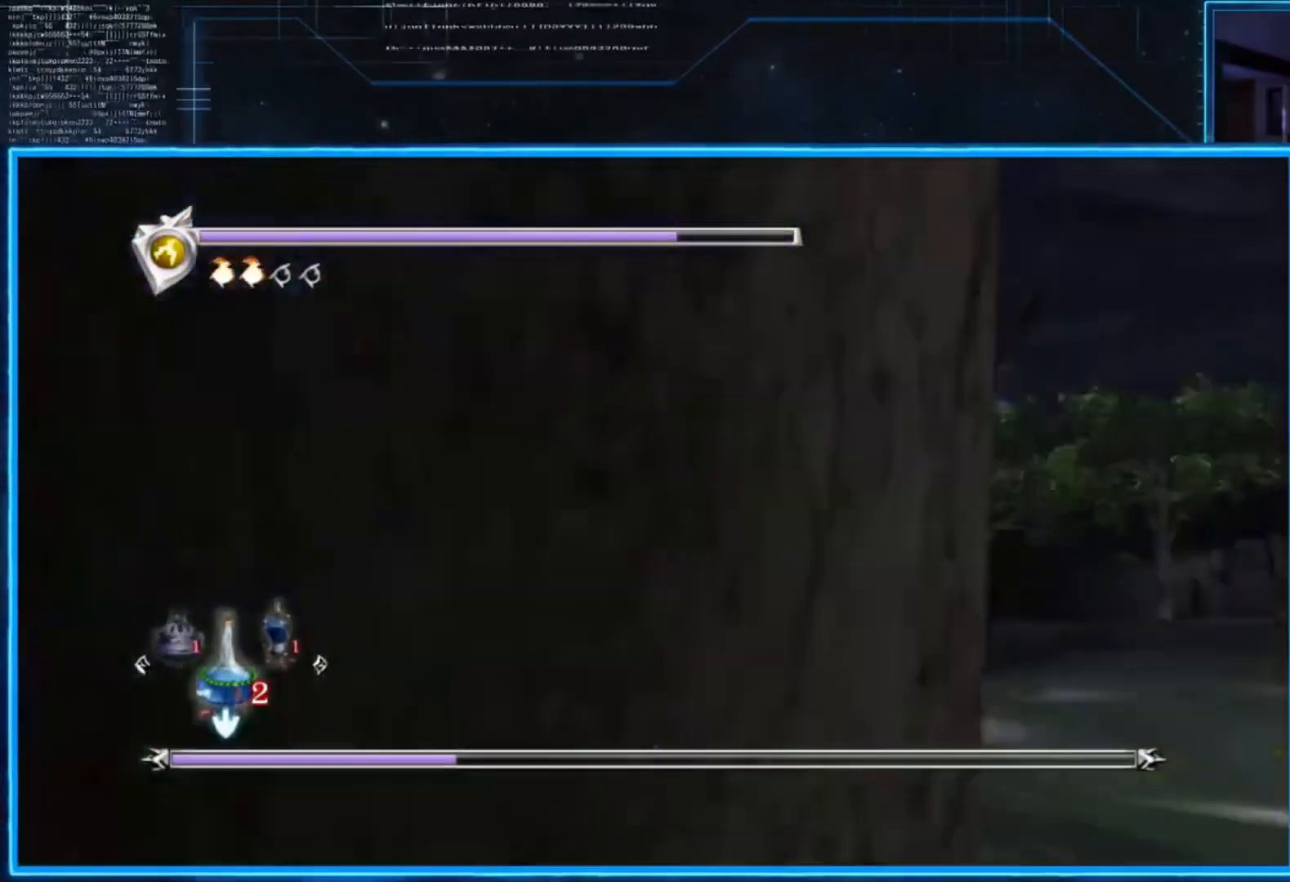
{"buttons": ["L2"], "left_stick": "center", "right_stick": "center", "events": [[150, "L2", "down"]]}
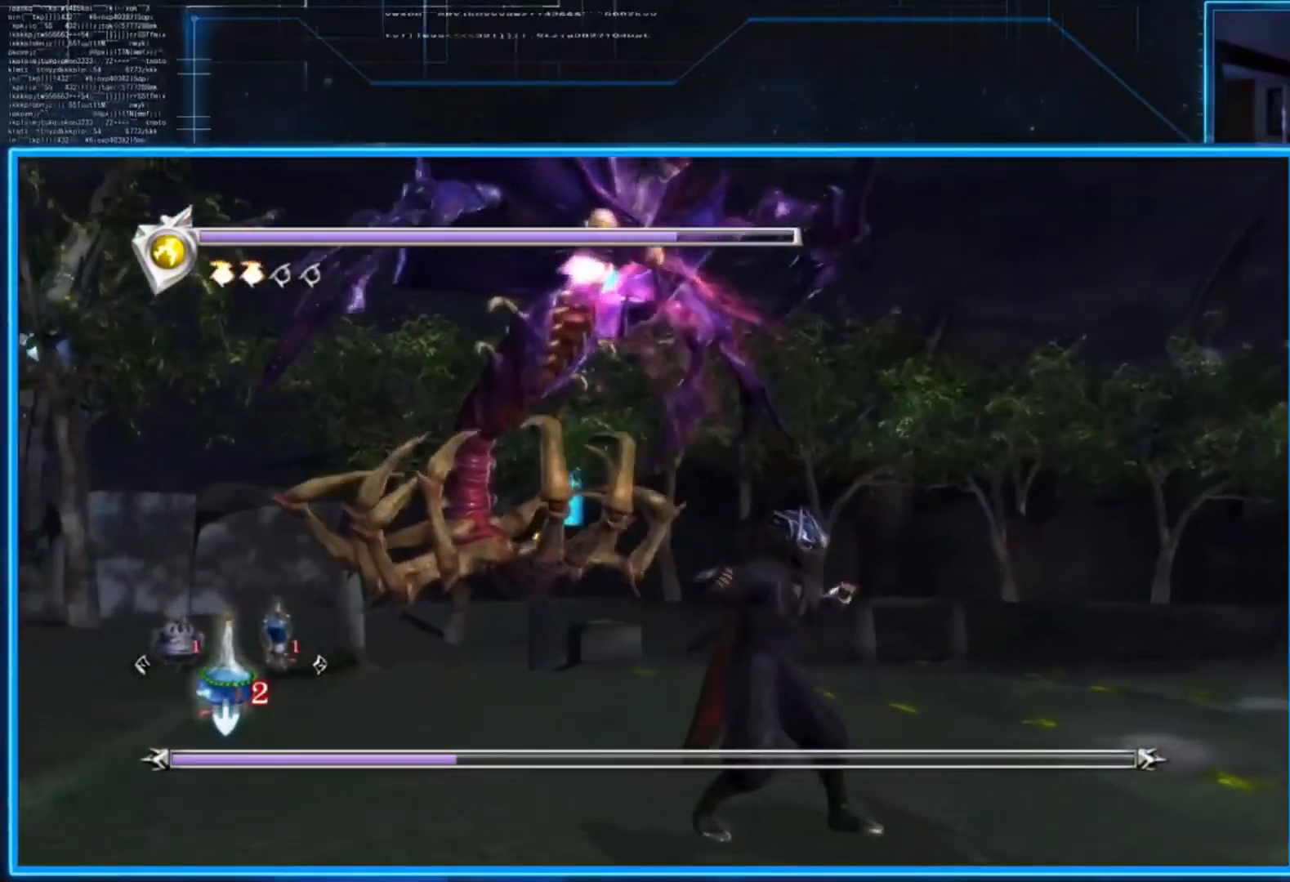
{"buttons": ["L2"], "left_stick": "up-left", "right_stick": "center", "events": [[484, "left_stick", "up-left"]]}
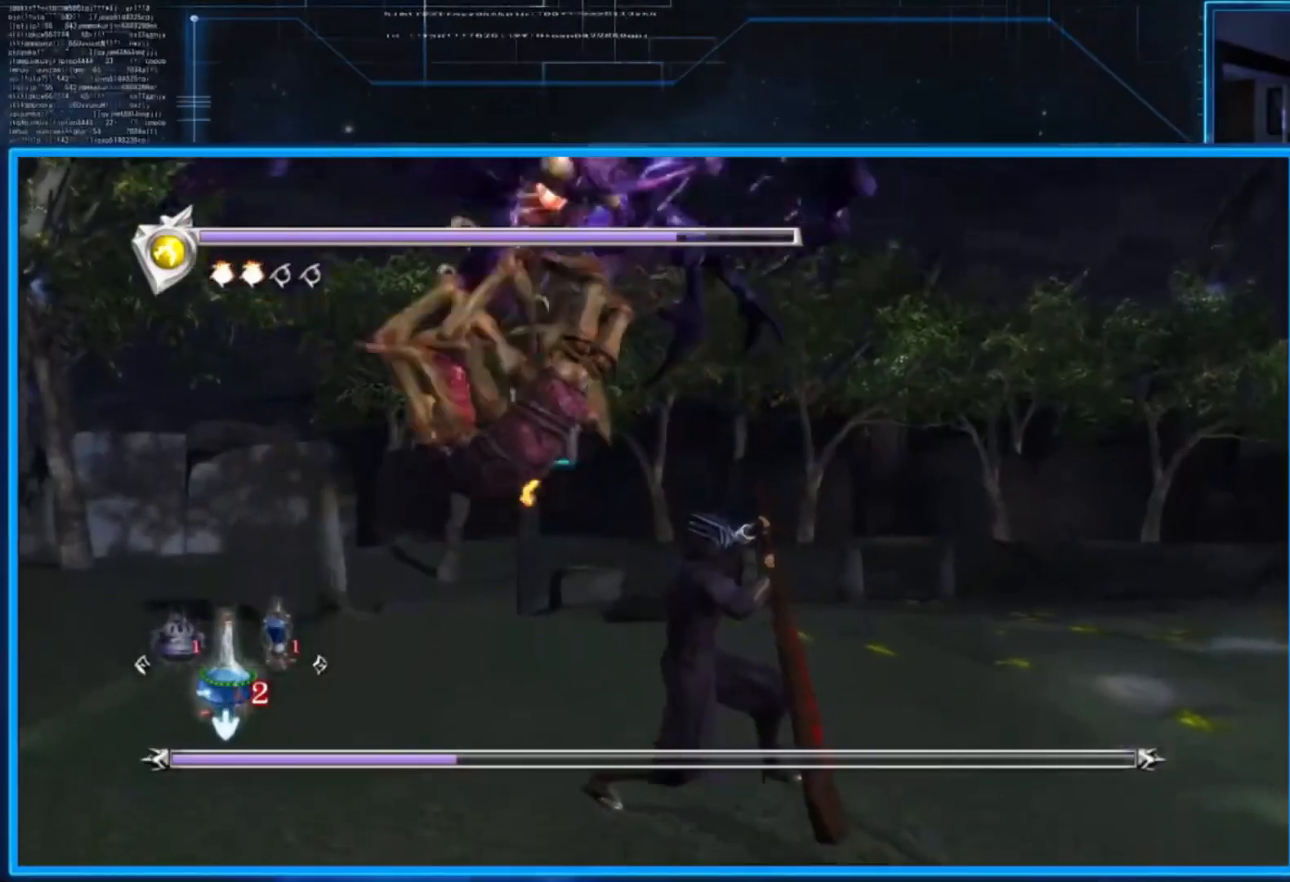
{"buttons": [], "left_stick": "center", "right_stick": "center", "events": [[284, "left_stick", "center"], [317, "L2", "up"], [350, "X", "down"], [417, "X", "up"]]}
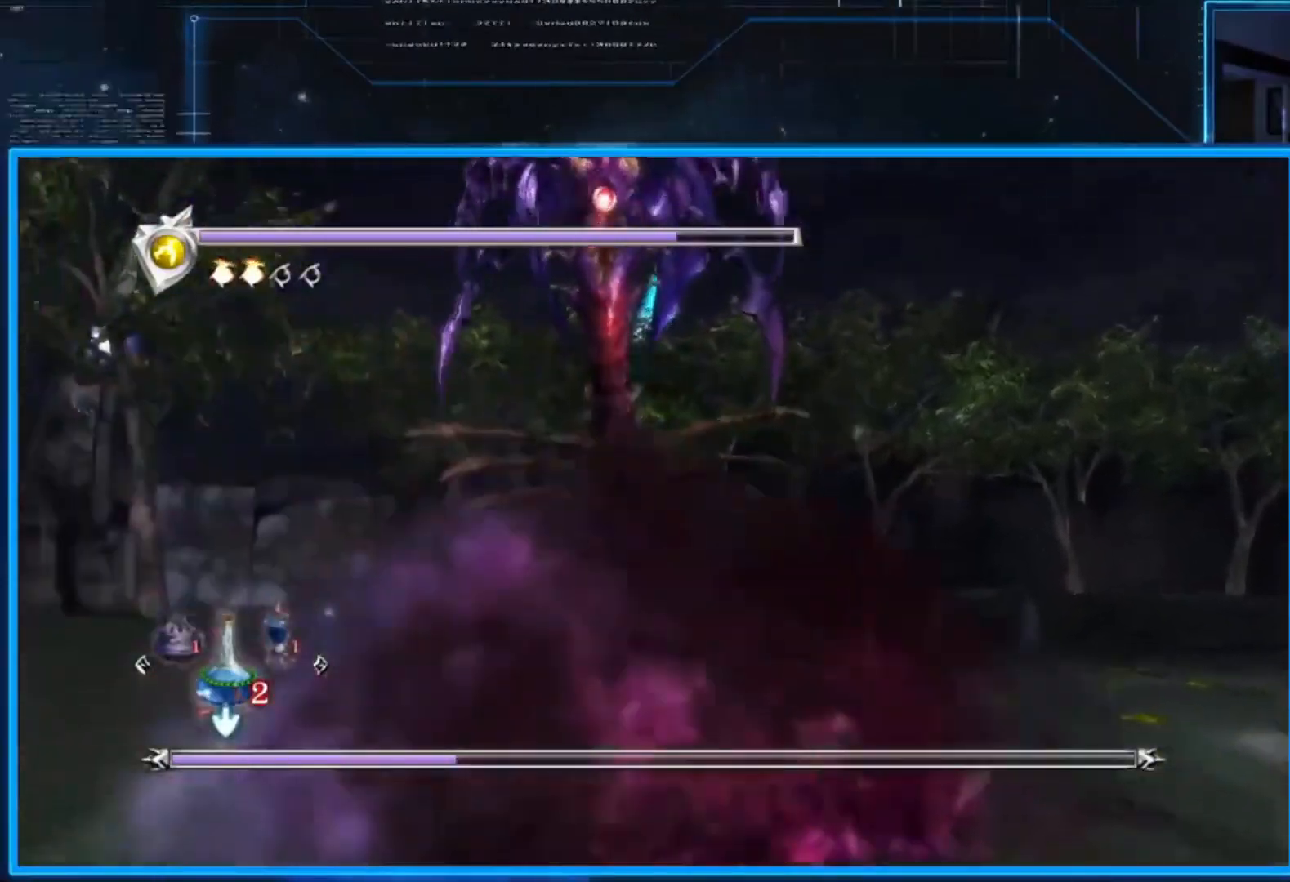
{"buttons": [], "left_stick": "center", "right_stick": "center", "events": [[317, "Y", "down"], [484, "Y", "up"]]}
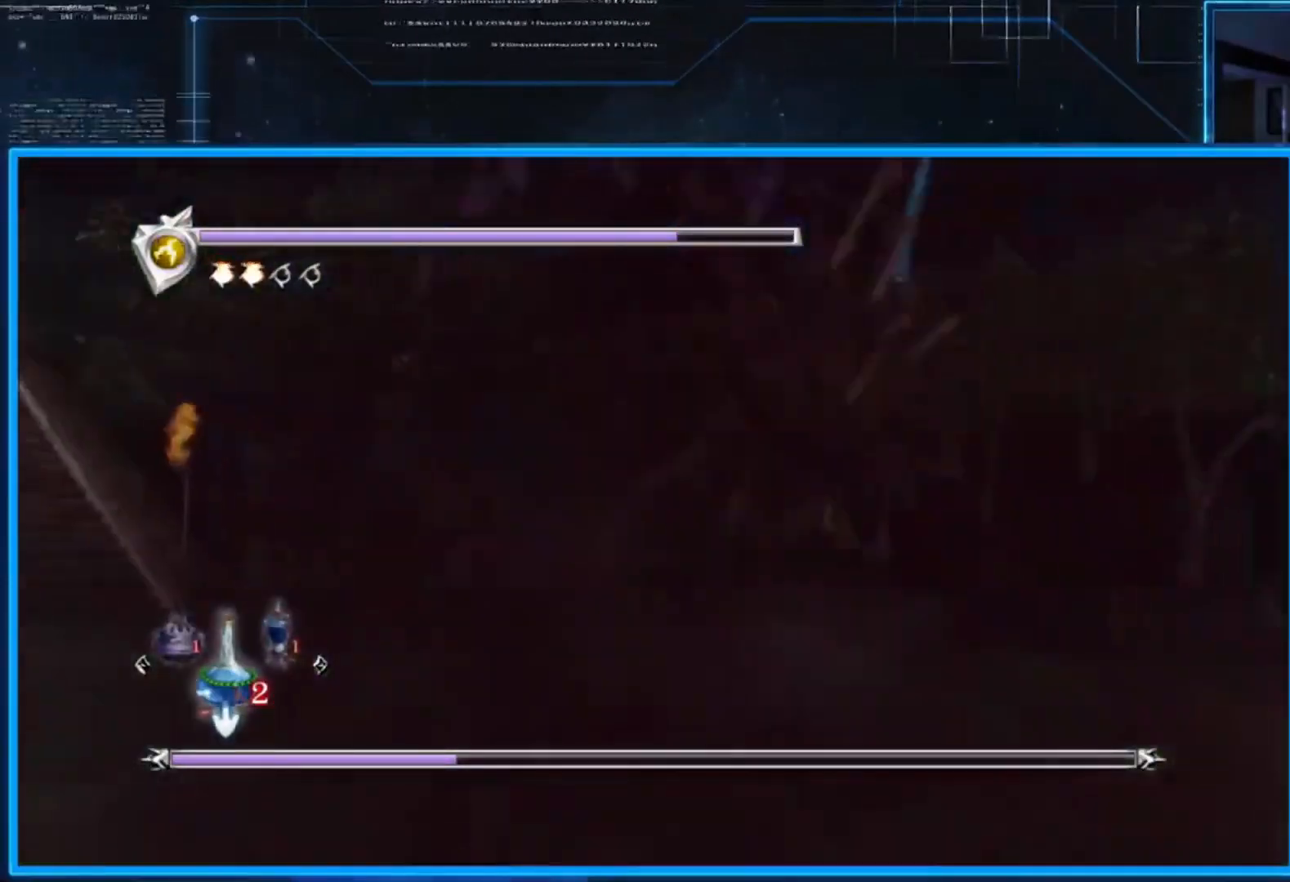
{"buttons": [], "left_stick": "center", "right_stick": "center", "events": []}
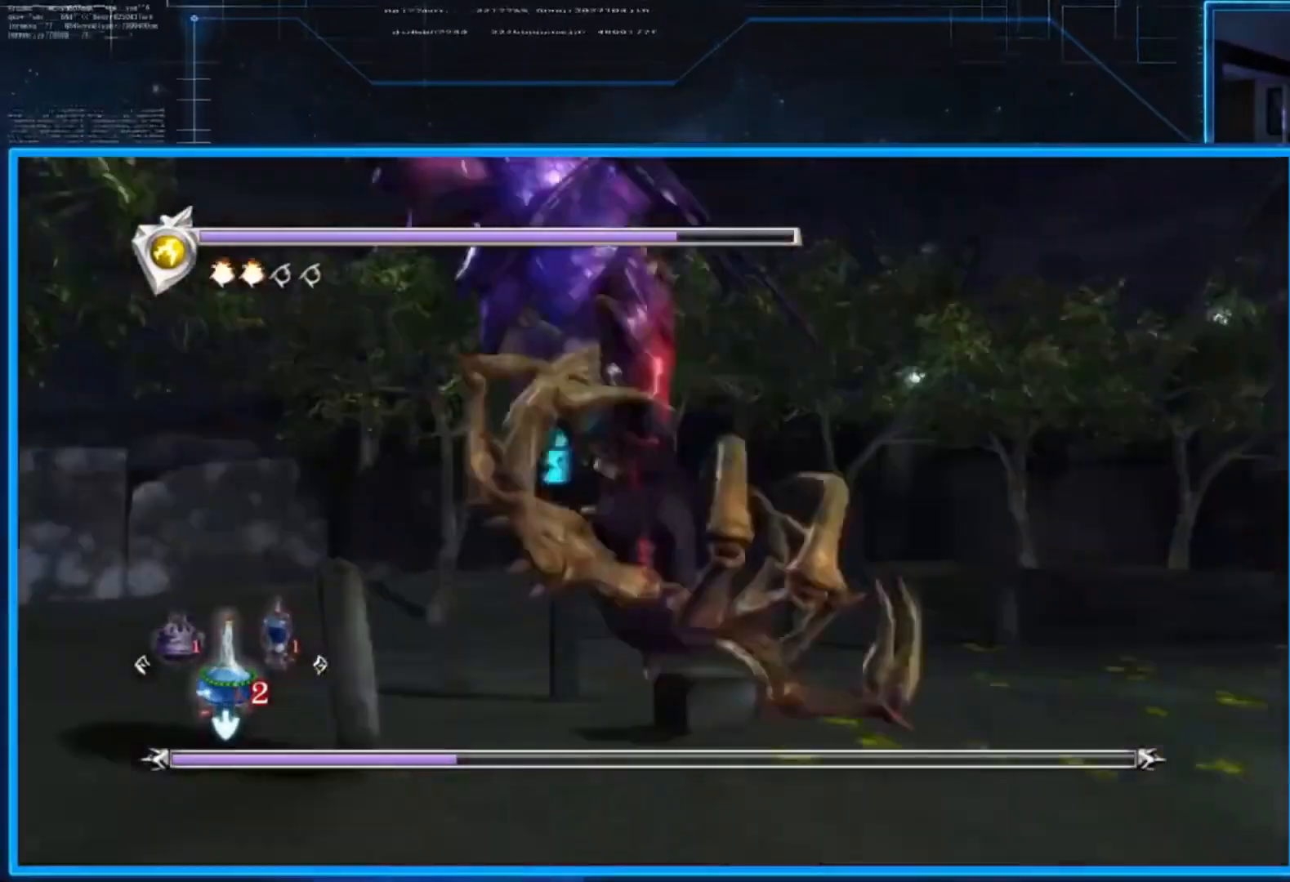
{"buttons": ["Y"], "left_stick": "center", "right_stick": "center", "events": [[66, "X", "down"], [267, "X", "up"], [500, "Y", "down"]]}
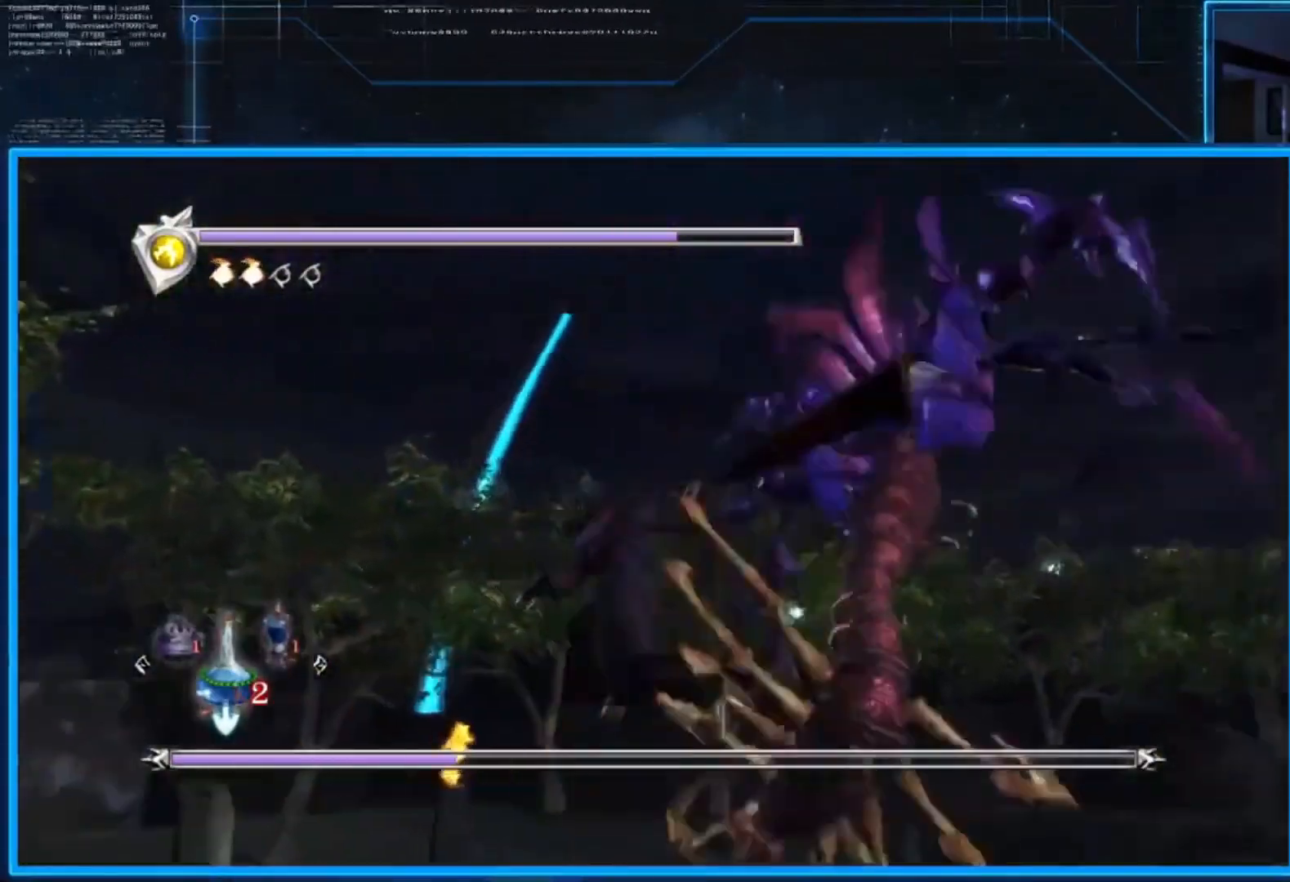
{"buttons": [], "left_stick": "center", "right_stick": "center", "events": [[67, "Y", "up"]]}
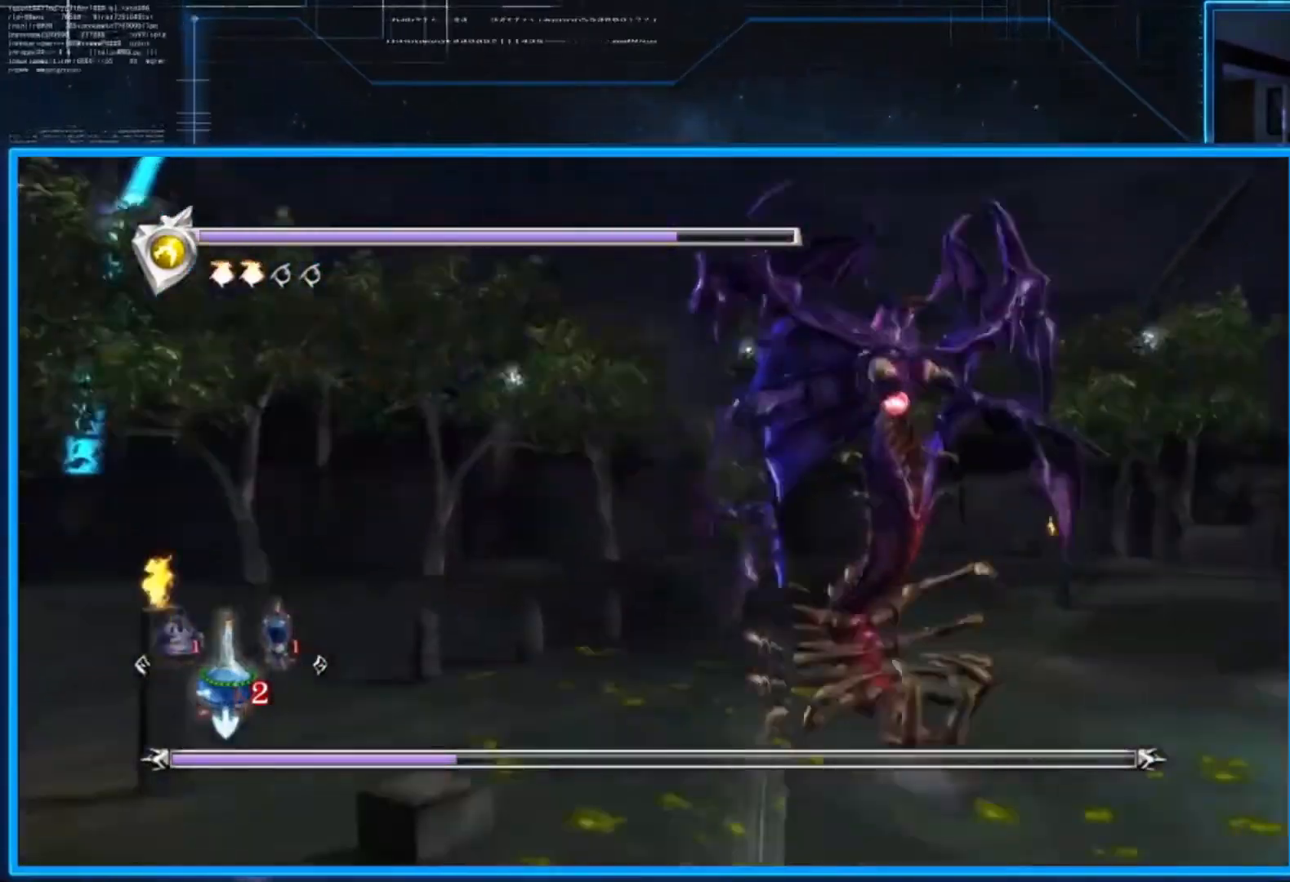
{"buttons": [], "left_stick": "center", "right_stick": "center", "events": []}
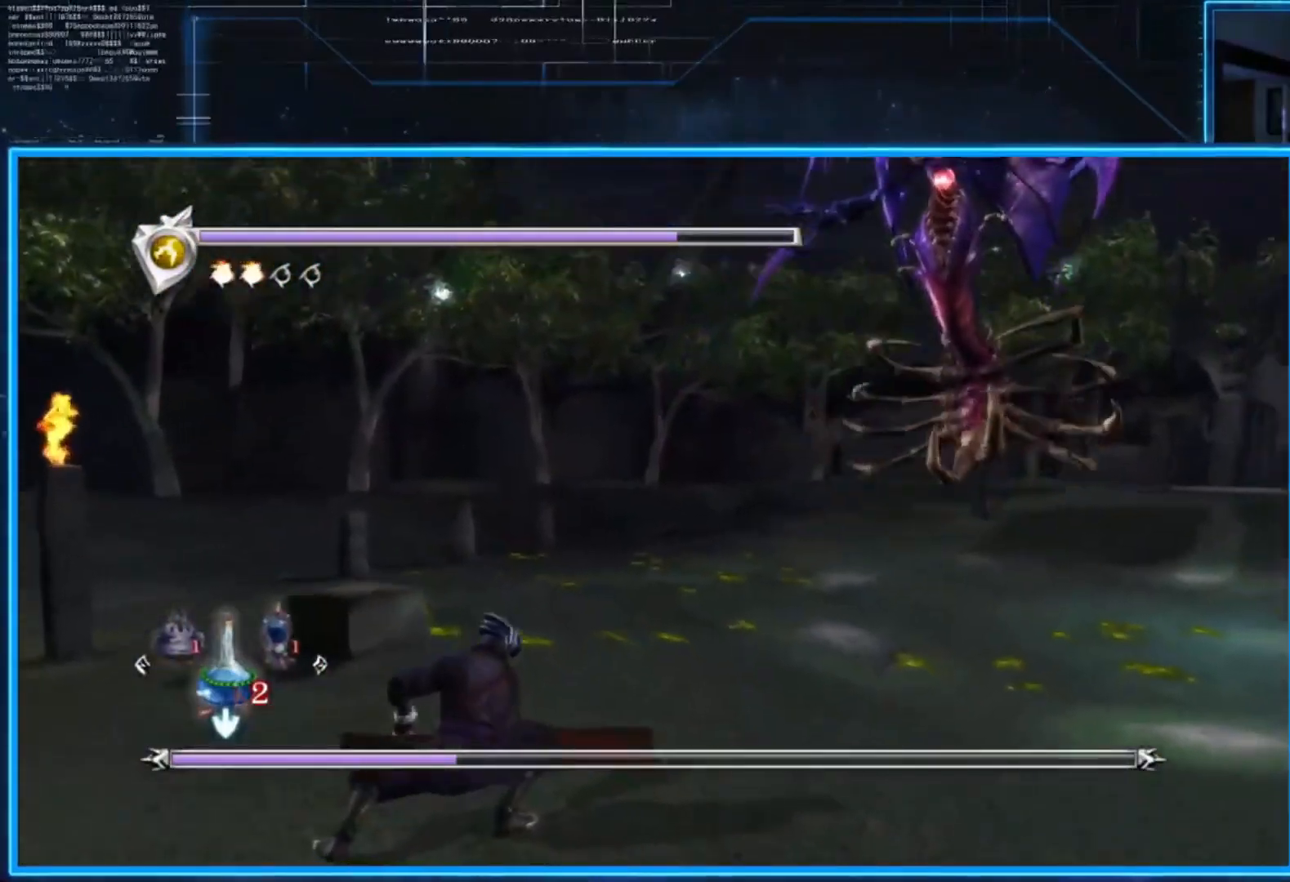
{"buttons": ["A"], "left_stick": "up-right", "right_stick": "center", "events": [[234, "left_stick", "up-right"], [501, "A", "down"]]}
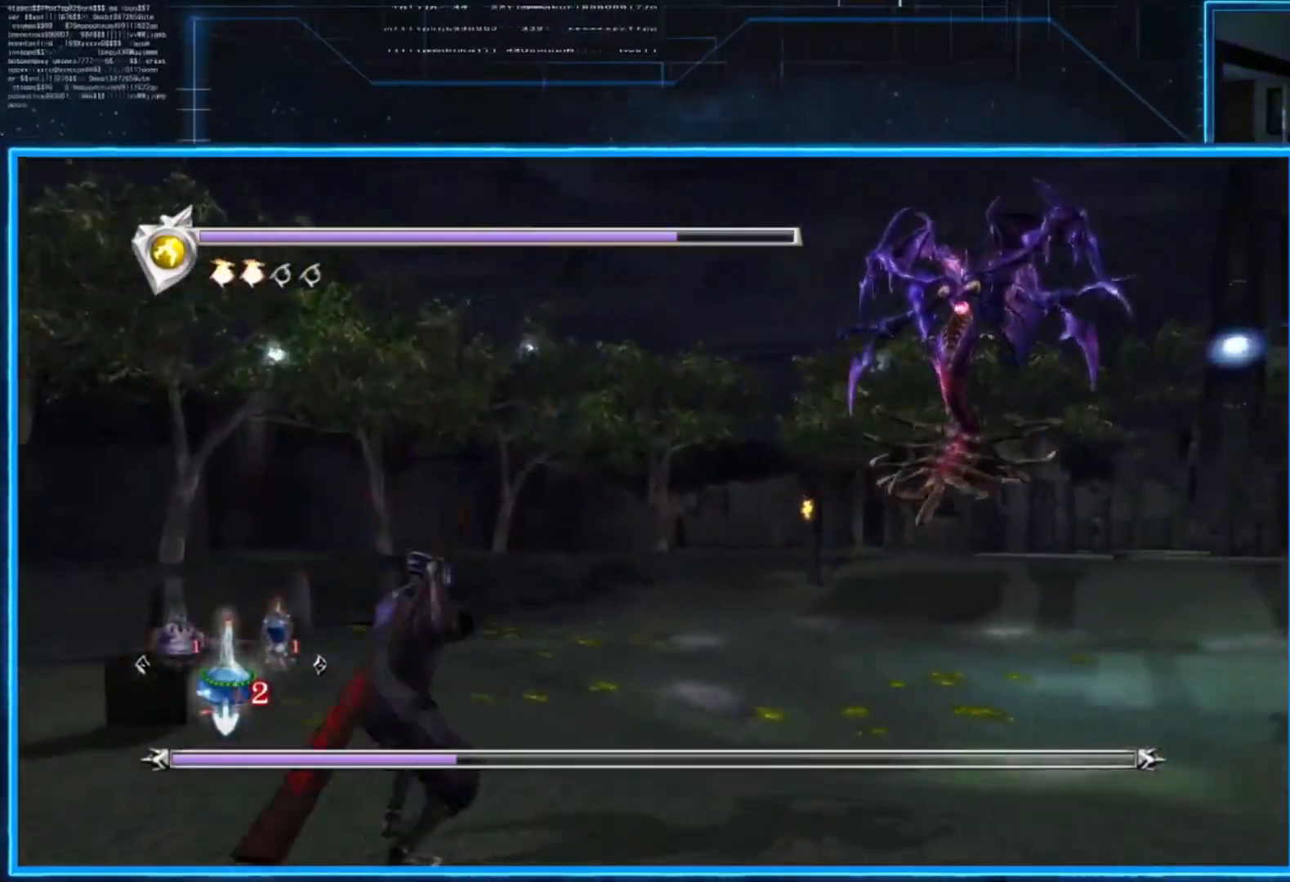
{"buttons": [], "left_stick": "up-right", "right_stick": "center", "events": [[100, "A", "up"]]}
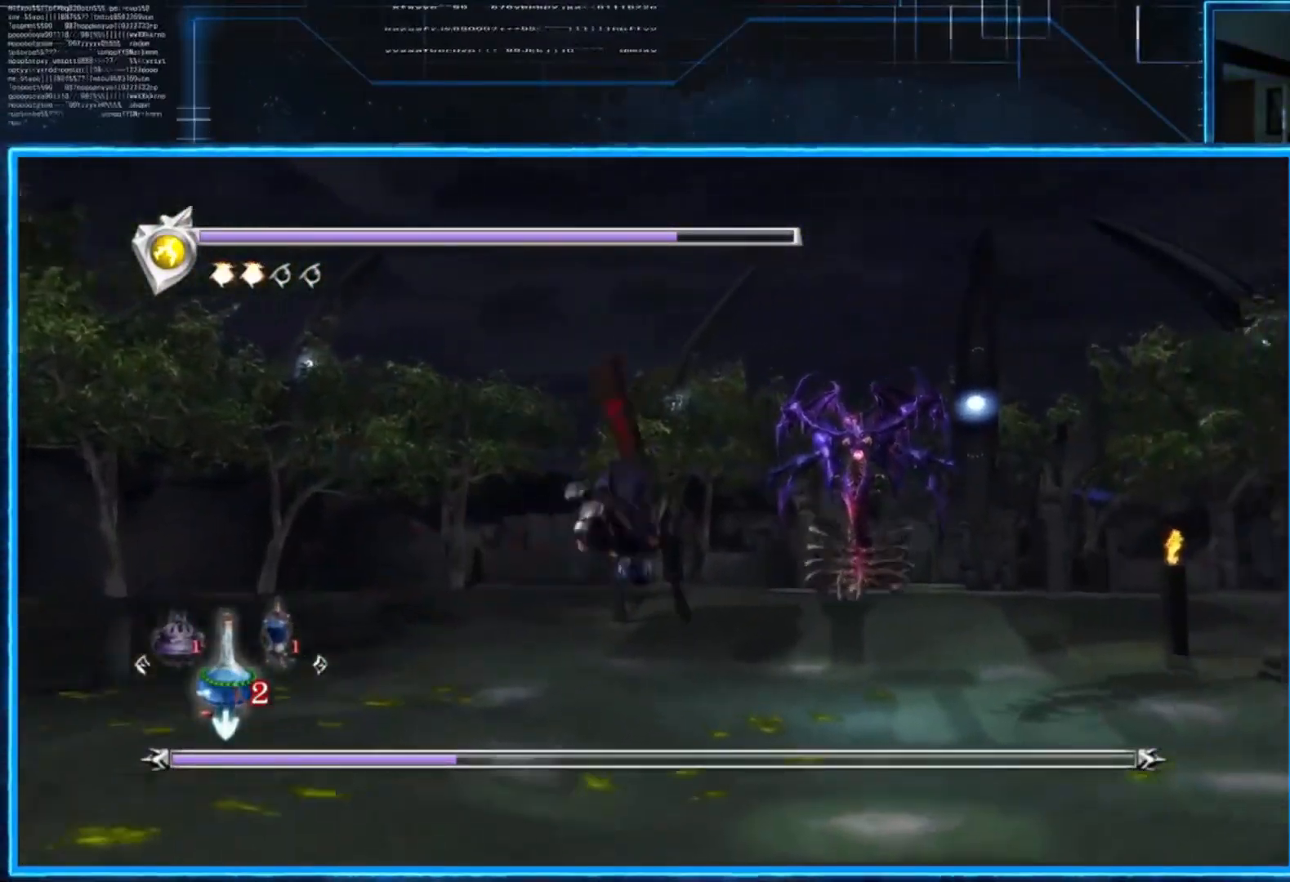
{"buttons": [], "left_stick": "up-right", "right_stick": "center", "events": []}
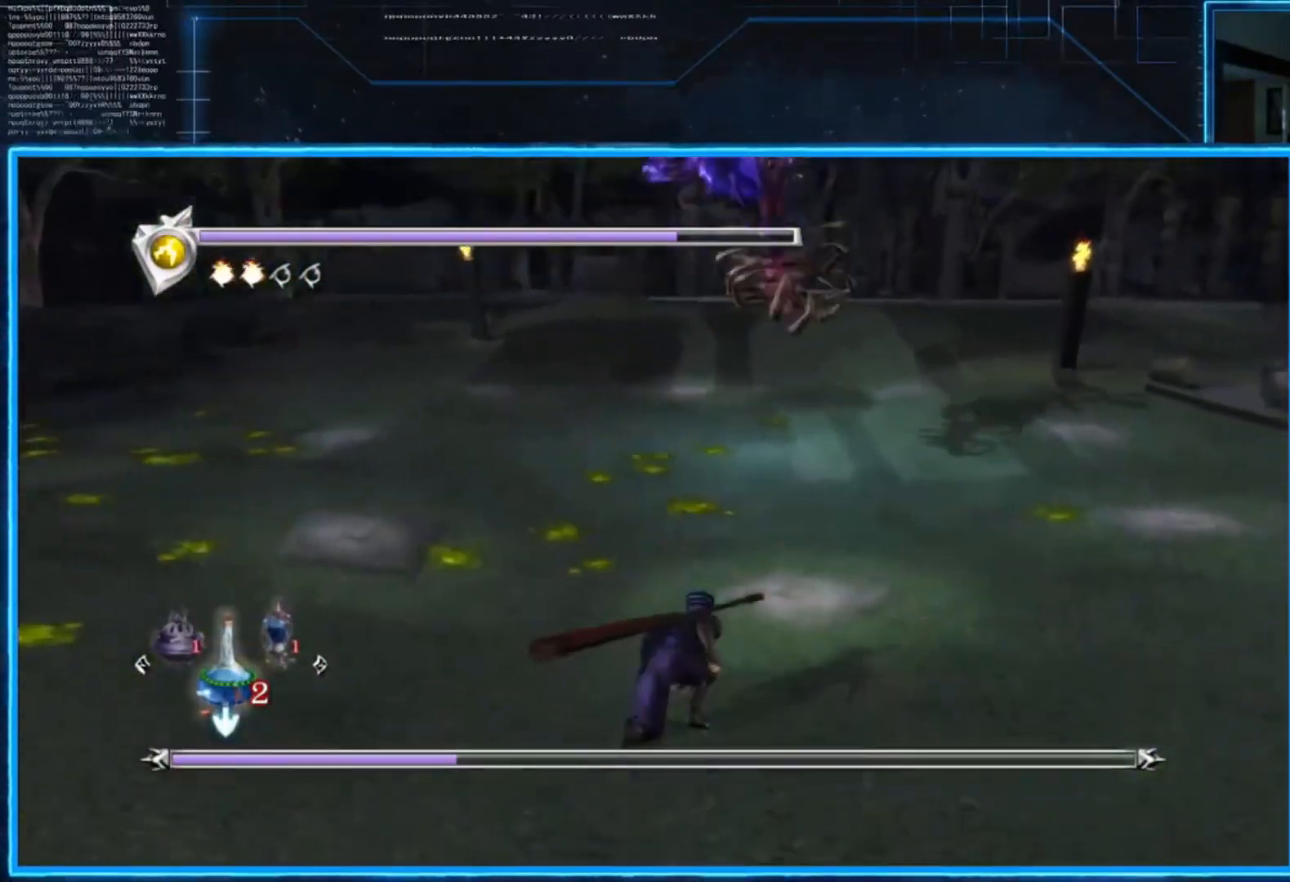
{"buttons": ["L2", "L3"], "left_stick": "left", "right_stick": "center", "events": [[100, "left_stick", "down-right"], [233, "left_stick", "down"], [333, "left_stick", "down-left"], [467, "L2", "down"], [467, "left_stick", "left"], [500, "L3", "down"]]}
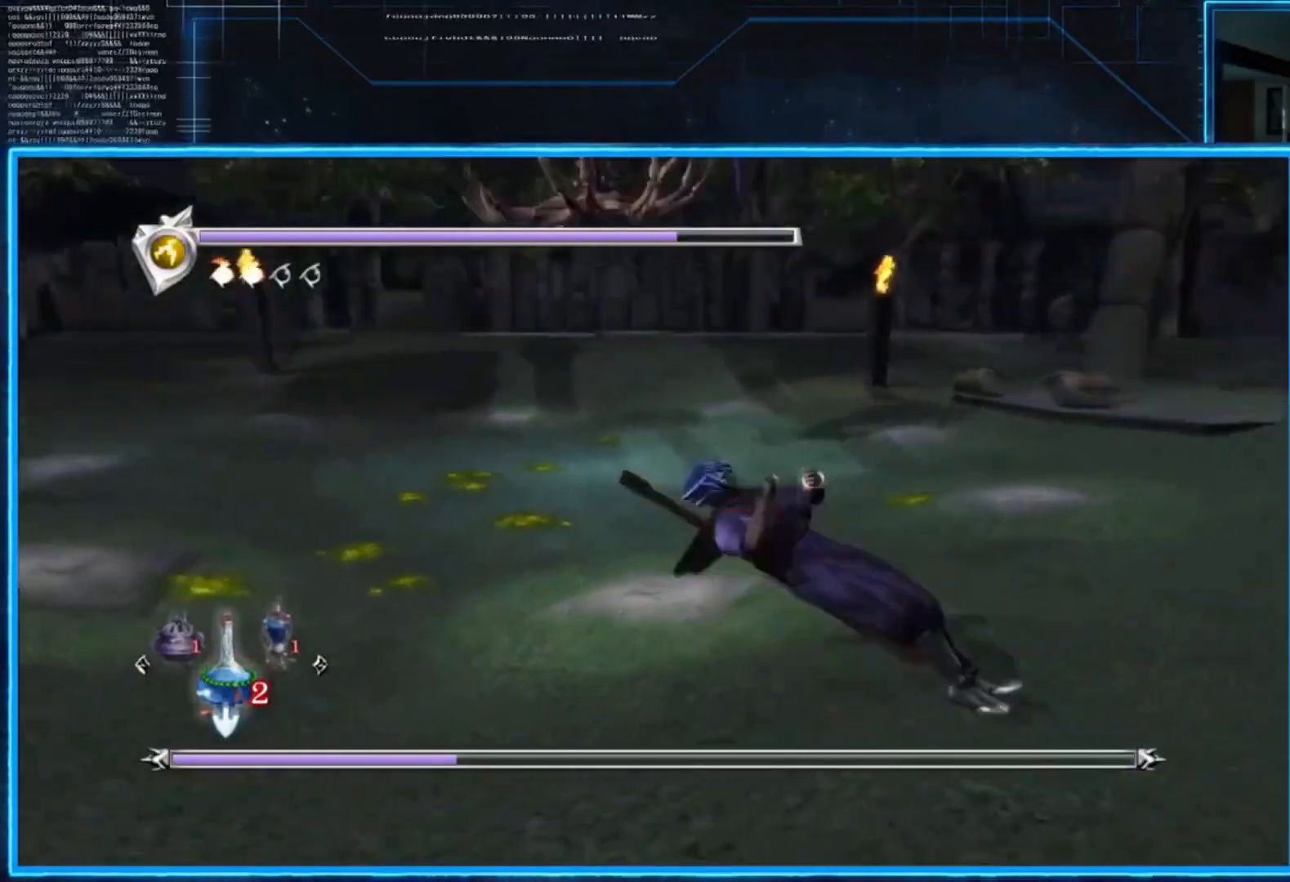
{"buttons": [], "left_stick": "left", "right_stick": "center", "events": [[134, "A", "down"], [234, "A", "up"], [234, "L3", "up"], [267, "A", "down"], [367, "A", "up"], [401, "L2", "up"]]}
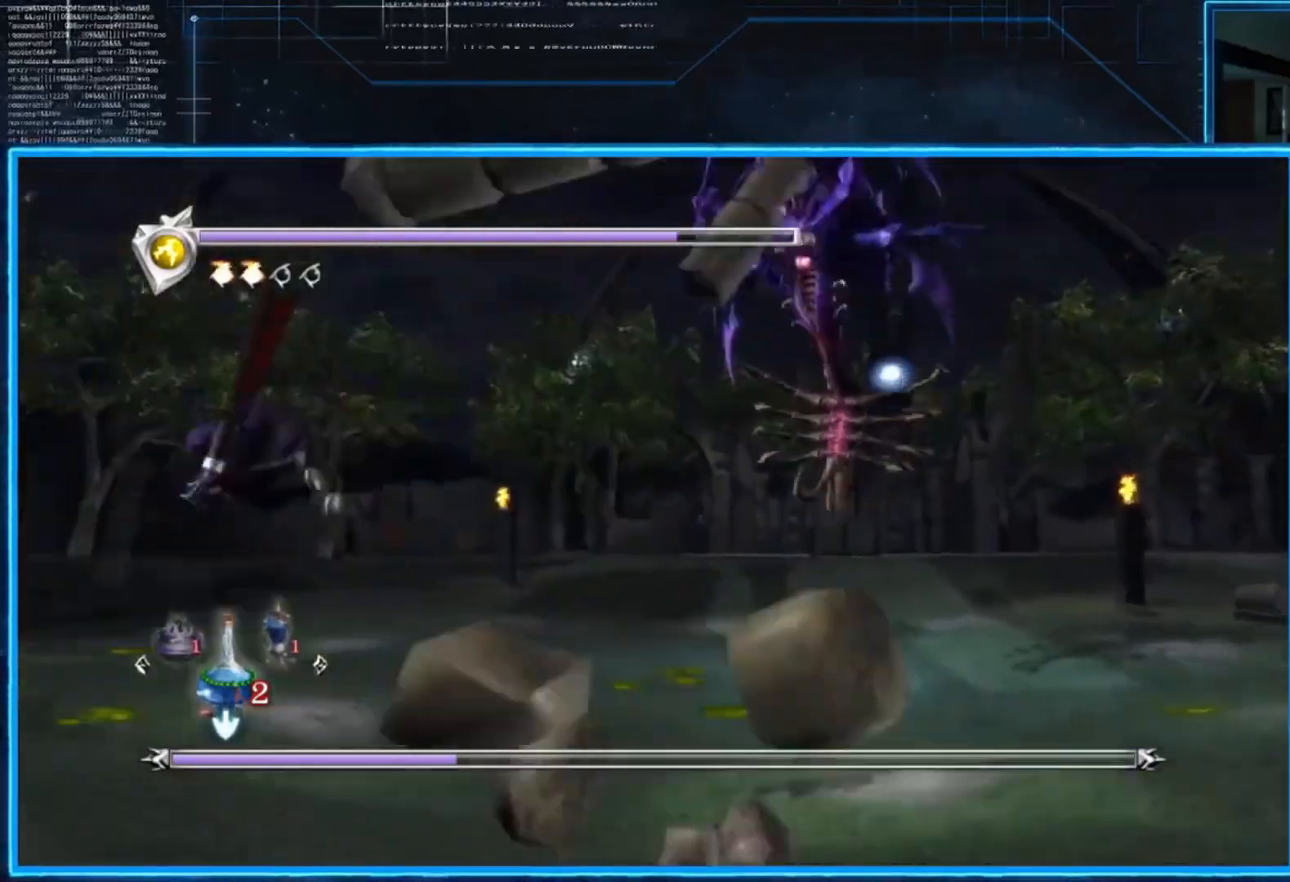
{"buttons": ["L2"], "left_stick": "up", "right_stick": "center", "events": [[100, "left_stick", "up-left"], [233, "L2", "down"], [367, "A", "down"], [467, "A", "up"], [500, "left_stick", "up"]]}
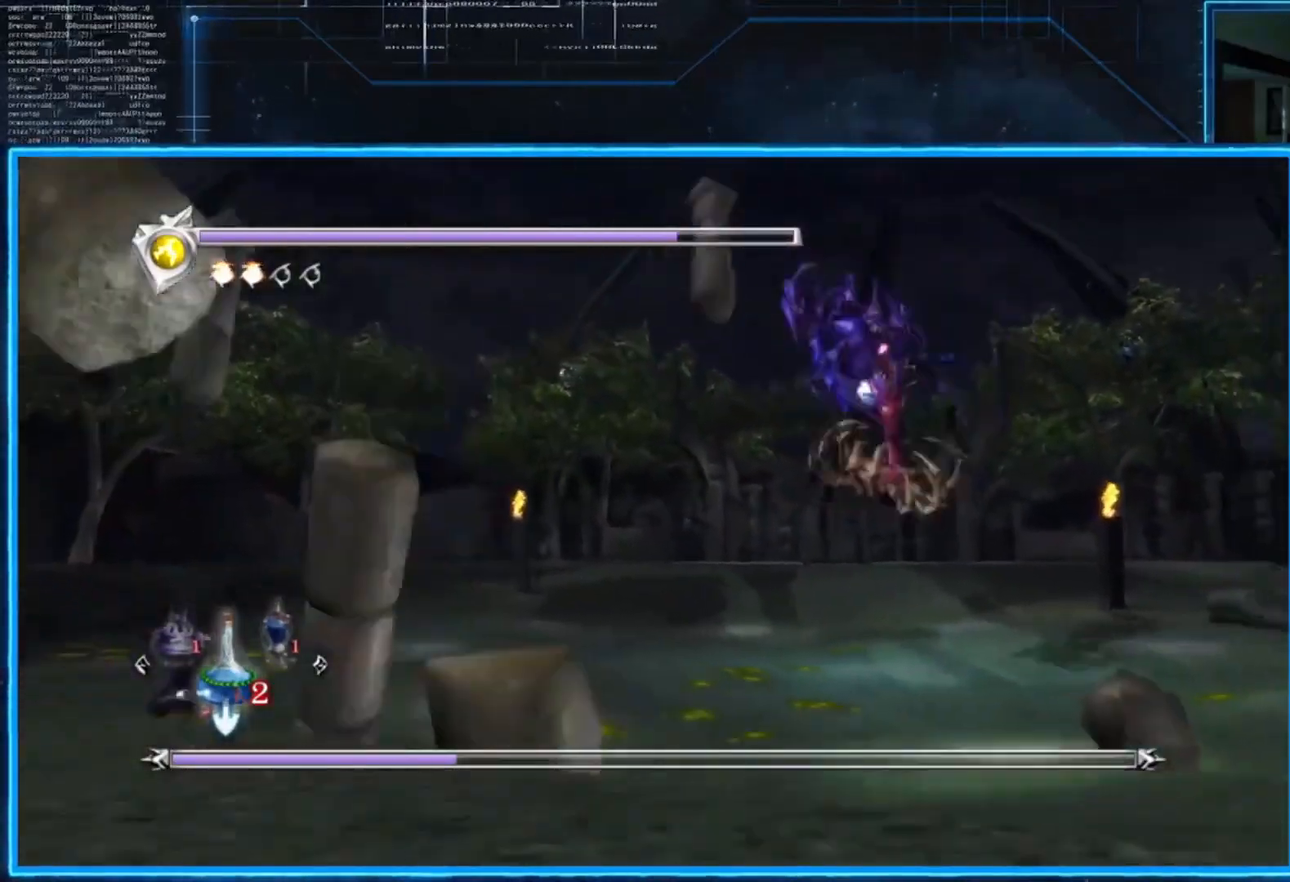
{"buttons": ["L2"], "left_stick": "up", "right_stick": "center", "events": [[67, "A", "down"], [134, "A", "up"], [167, "A", "down"], [167, "L2", "up"], [301, "A", "up"], [501, "L2", "down"]]}
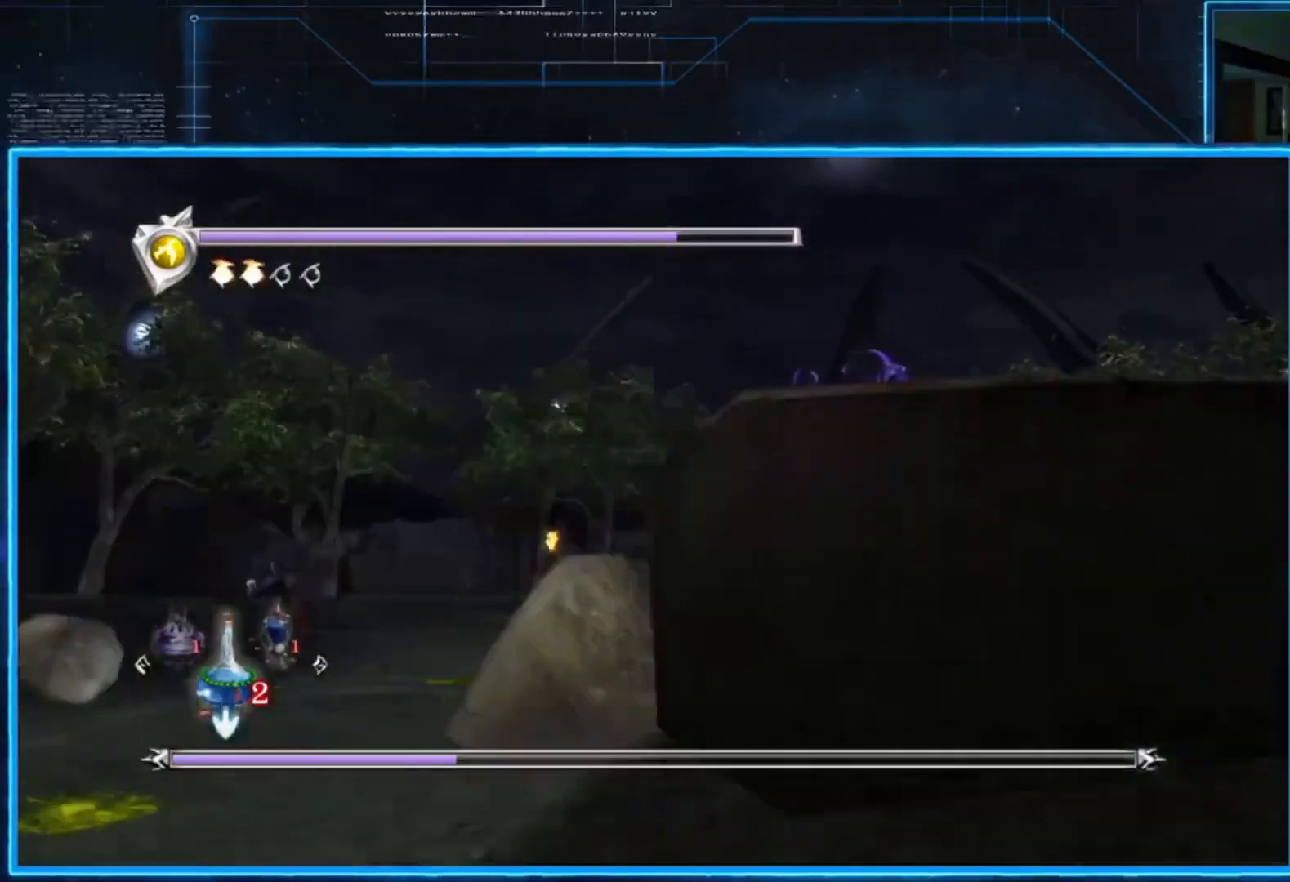
{"buttons": [], "left_stick": "up", "right_stick": "center", "events": [[233, "A", "down"], [333, "A", "up"], [434, "L2", "up"]]}
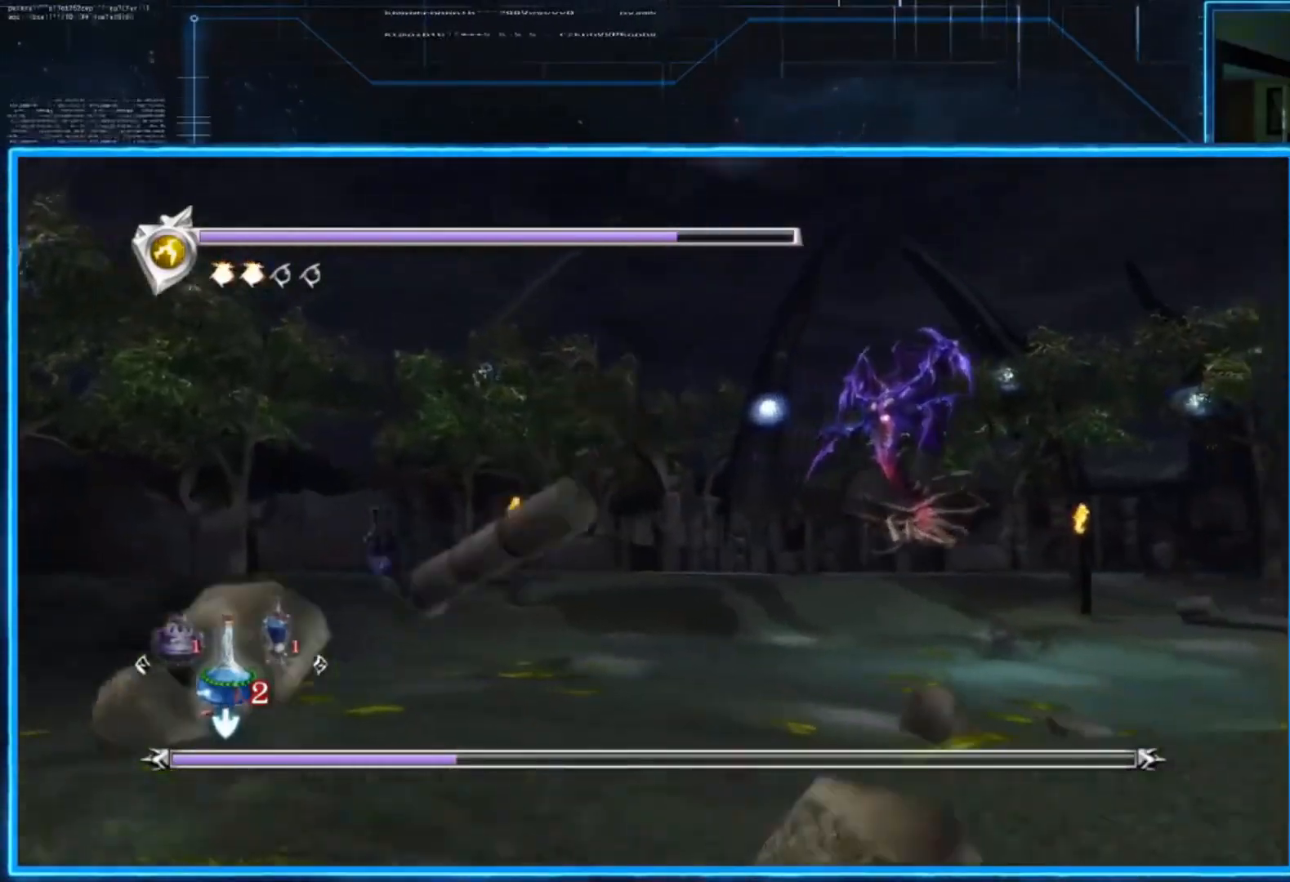
{"buttons": [], "left_stick": "center", "right_stick": "center", "events": [[467, "left_stick", "center"]]}
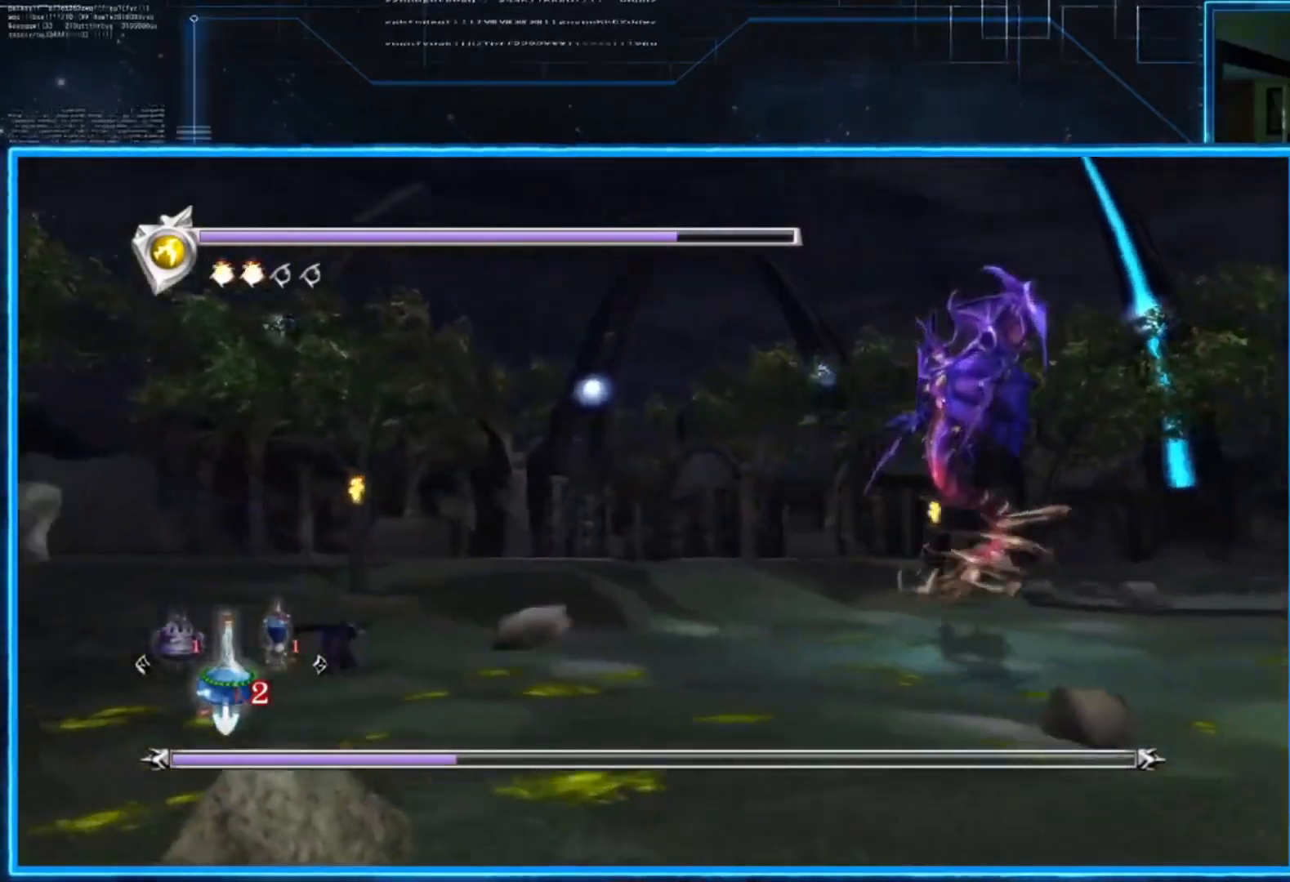
{"buttons": [], "left_stick": "down-right", "right_stick": "center", "events": [[33, "left_stick", "down-right"]]}
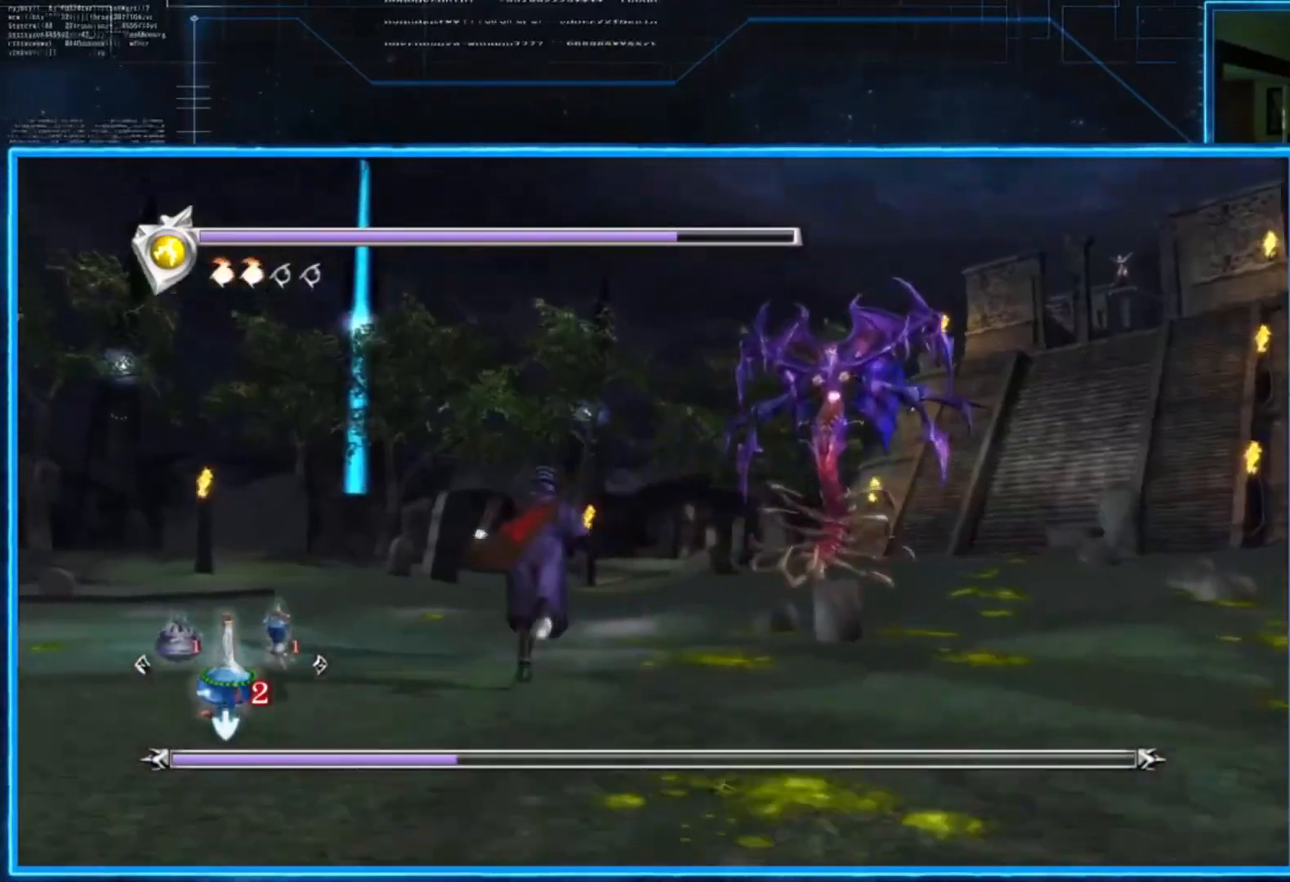
{"buttons": [], "left_stick": "up-right", "right_stick": "center", "events": [[100, "left_stick", "right"], [334, "left_stick", "center"], [434, "left_stick", "up-right"]]}
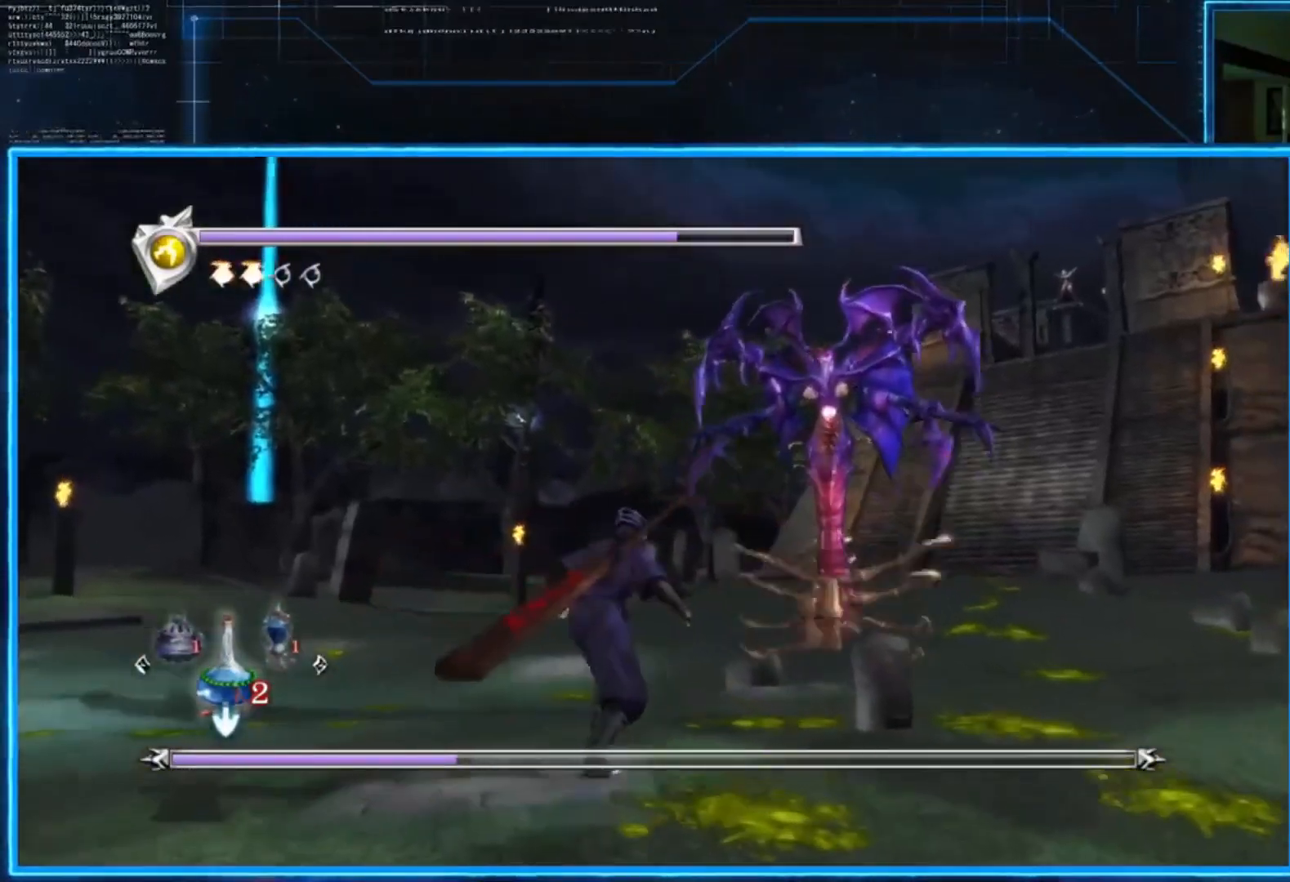
{"buttons": ["X"], "left_stick": "center", "right_stick": "center", "events": [[100, "left_stick", "up"], [167, "L2", "down"], [400, "L2", "up"], [400, "left_stick", "center"], [467, "X", "down"]]}
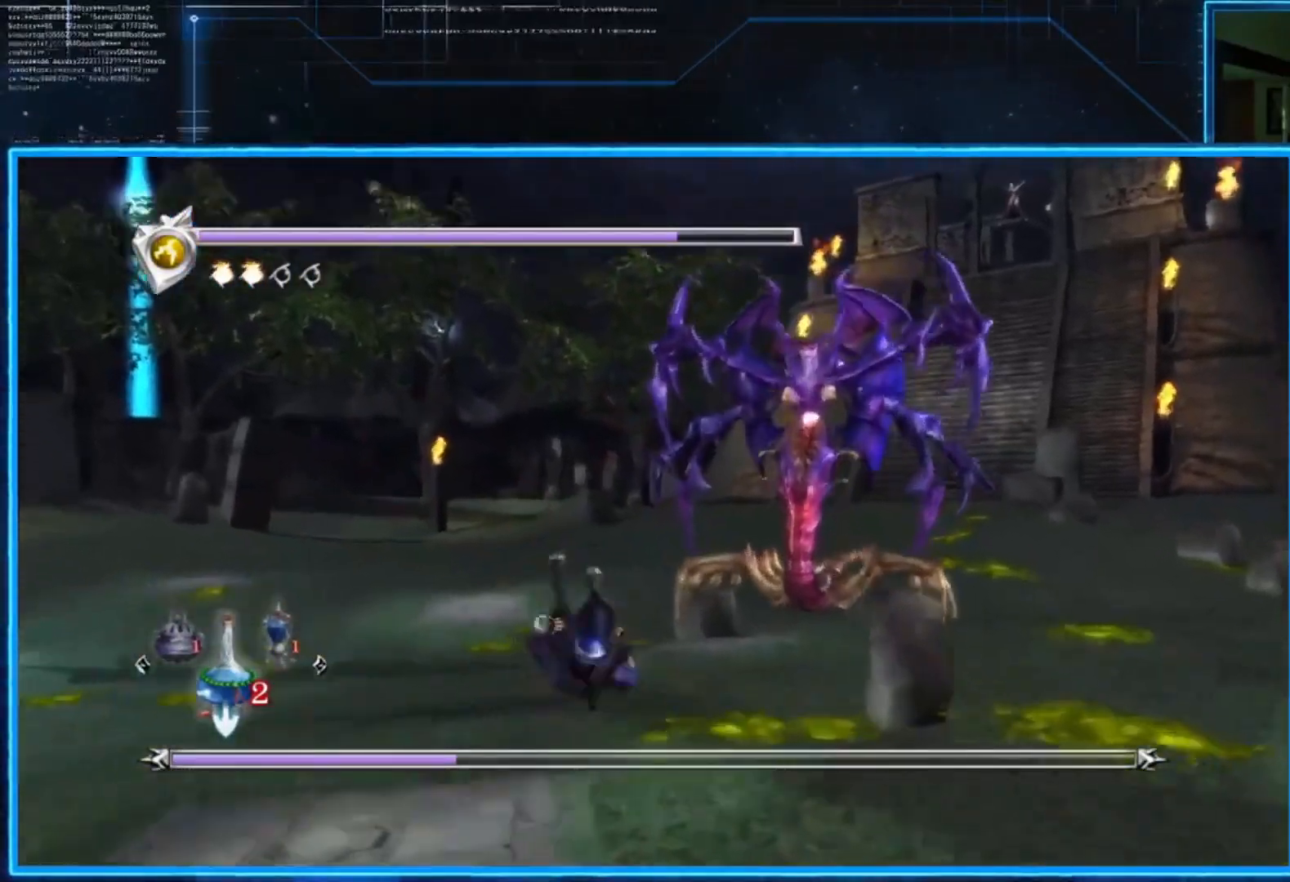
{"buttons": [], "left_stick": "center", "right_stick": "center", "events": [[34, "X", "up"], [434, "Y", "down"], [501, "Y", "up"]]}
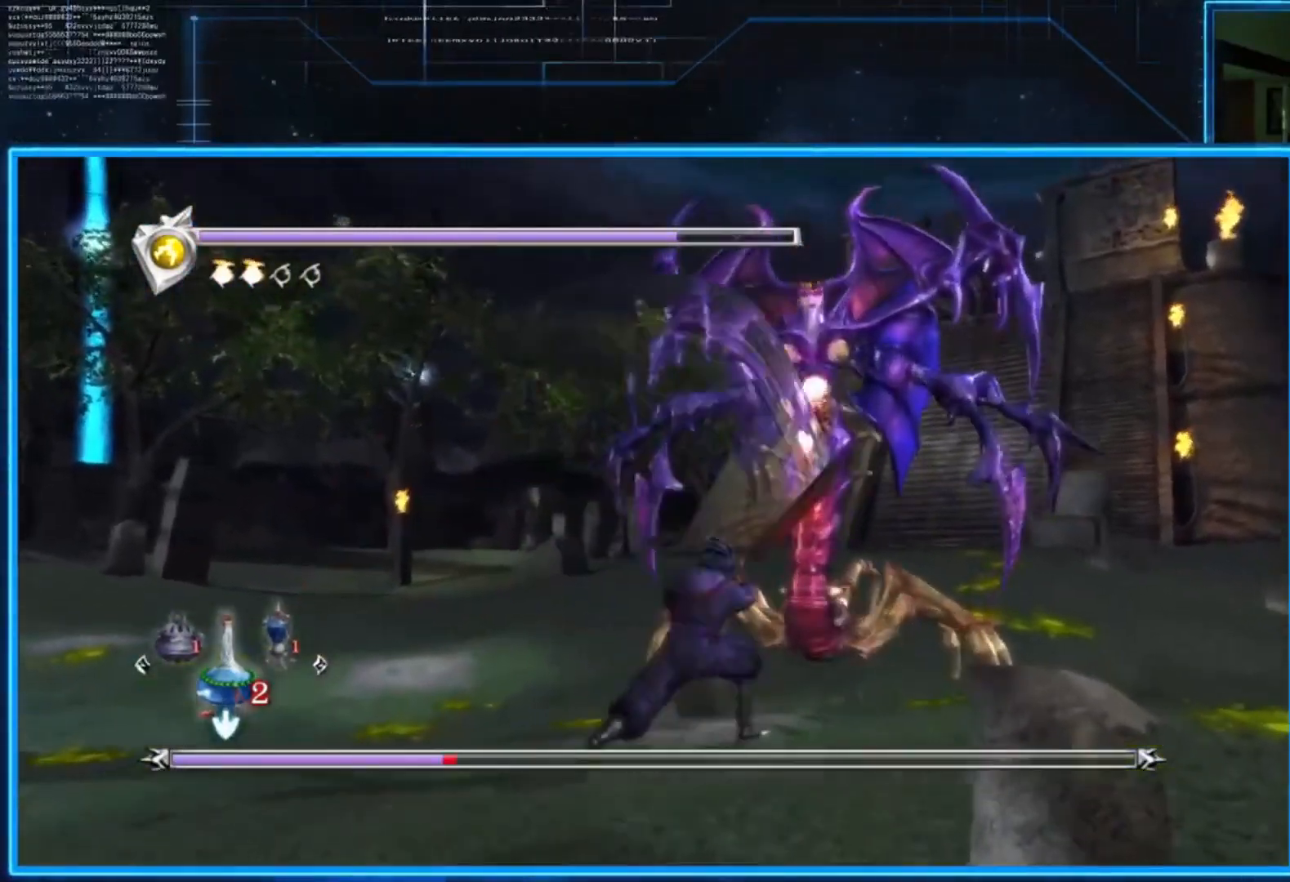
{"buttons": ["Y"], "left_stick": "center", "right_stick": "center", "events": [[66, "Y", "down"], [167, "Y", "up"], [233, "Y", "down"], [300, "Y", "up"], [367, "Y", "down"], [433, "Y", "up"], [500, "Y", "down"]]}
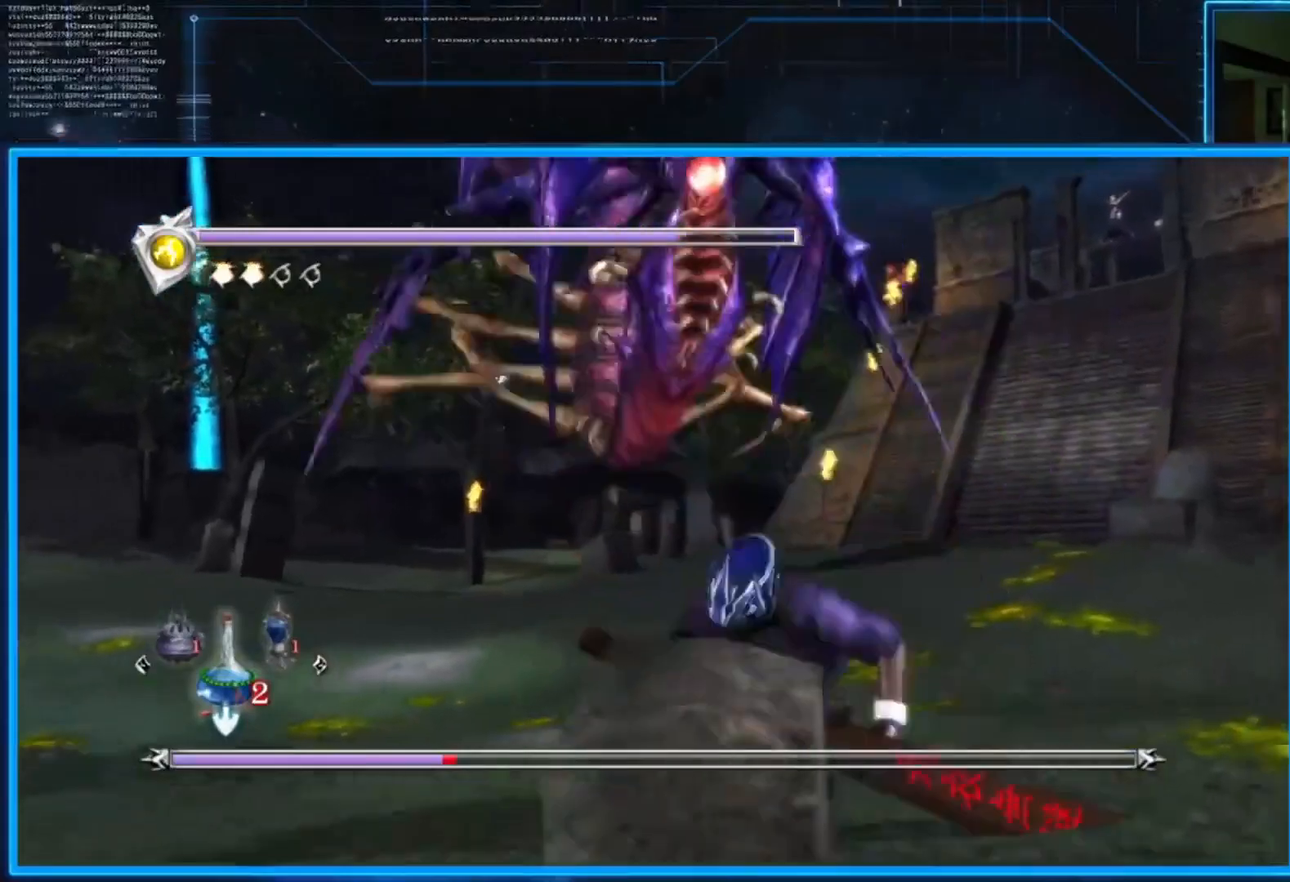
{"buttons": [], "left_stick": "down-left", "right_stick": "center", "events": [[67, "Y", "up"], [134, "Y", "down"], [234, "Y", "up"], [234, "left_stick", "down-right"], [301, "Y", "down"], [334, "Y", "up"], [334, "left_stick", "left"], [401, "Y", "down"], [467, "left_stick", "down-left"], [501, "Y", "up"]]}
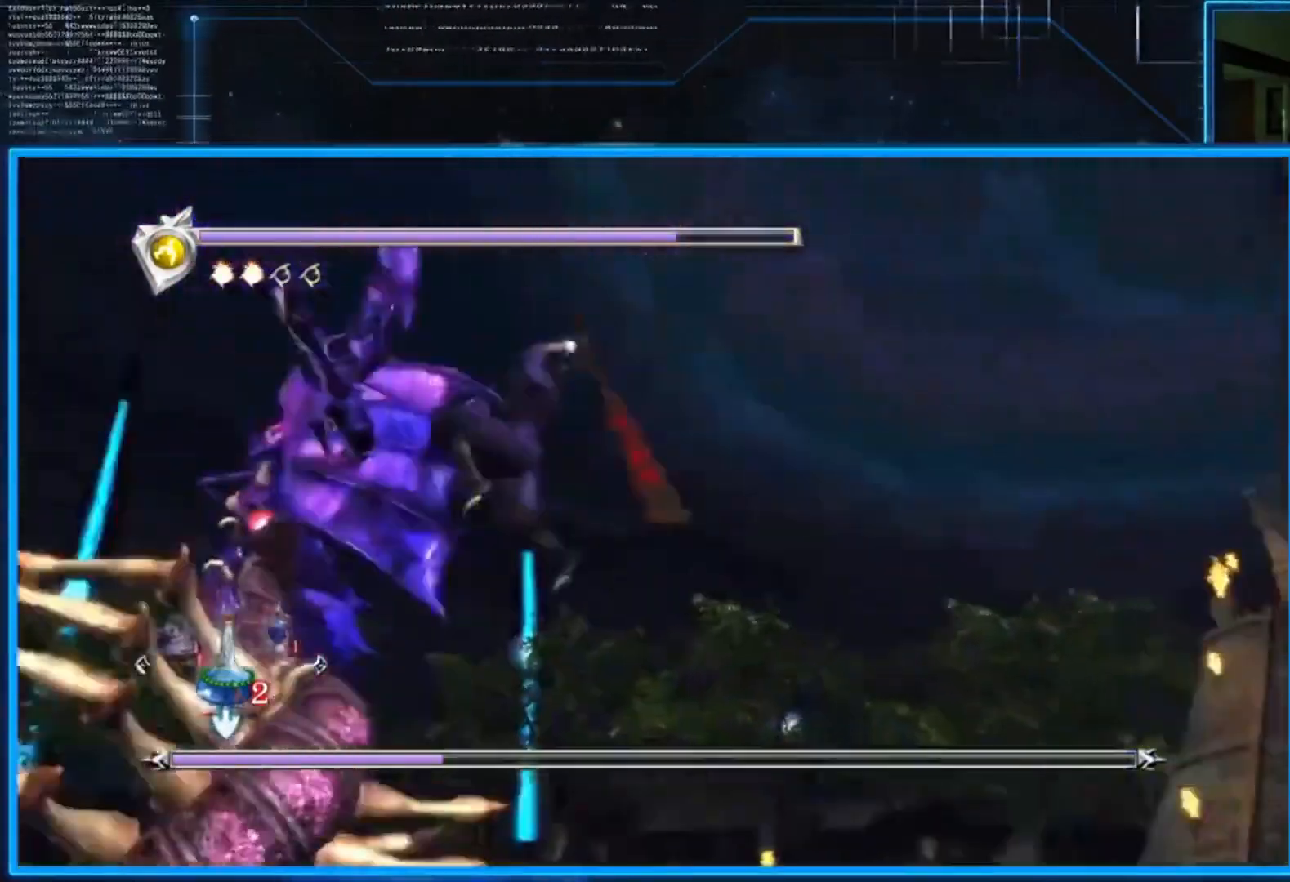
{"buttons": [], "left_stick": "center", "right_stick": "center", "events": [[33, "Y", "down"], [66, "Y", "up"], [100, "Y", "down"], [100, "left_stick", "left"], [367, "Y", "up"], [400, "left_stick", "center"]]}
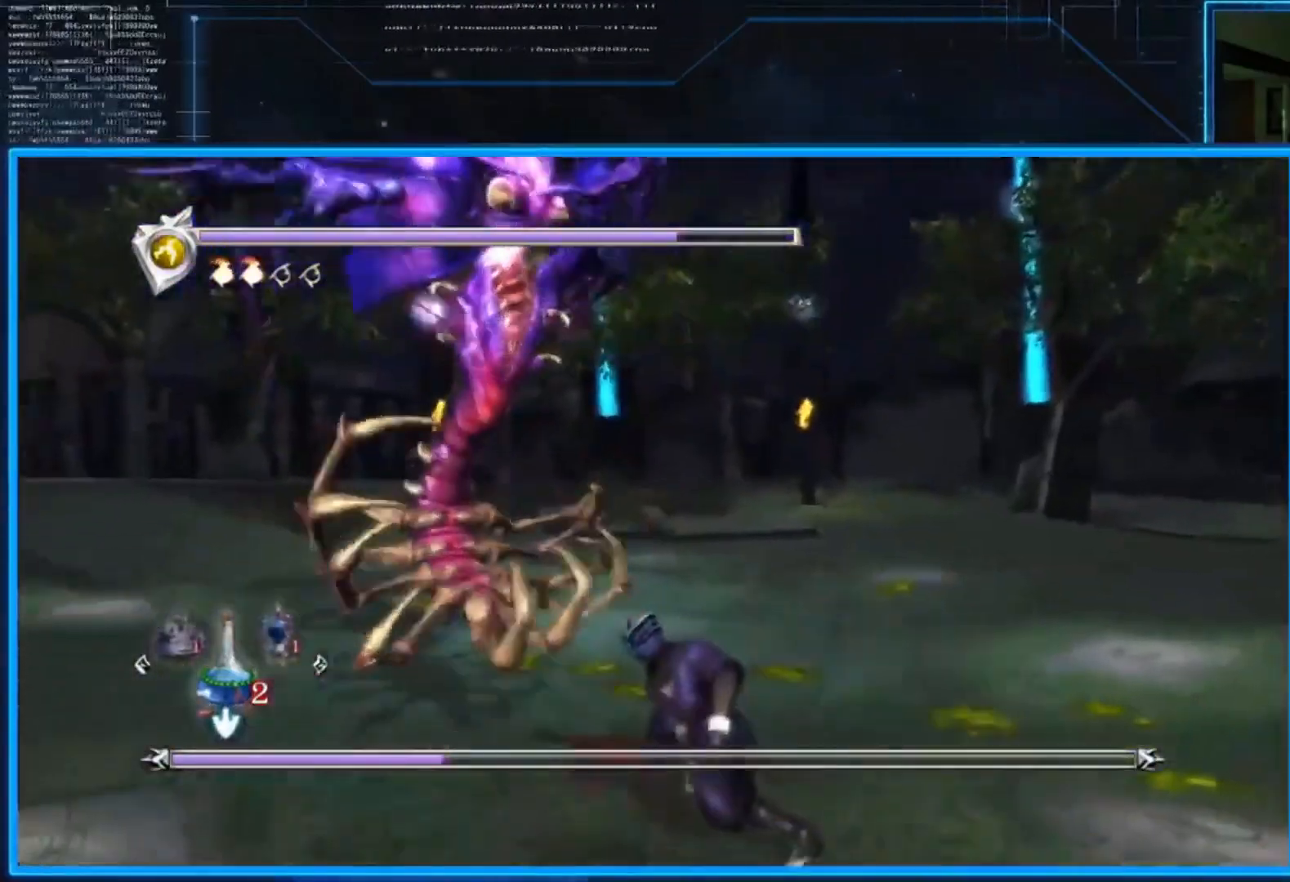
{"buttons": ["L2"], "left_stick": "center", "right_stick": "center", "events": [[67, "L2", "down"]]}